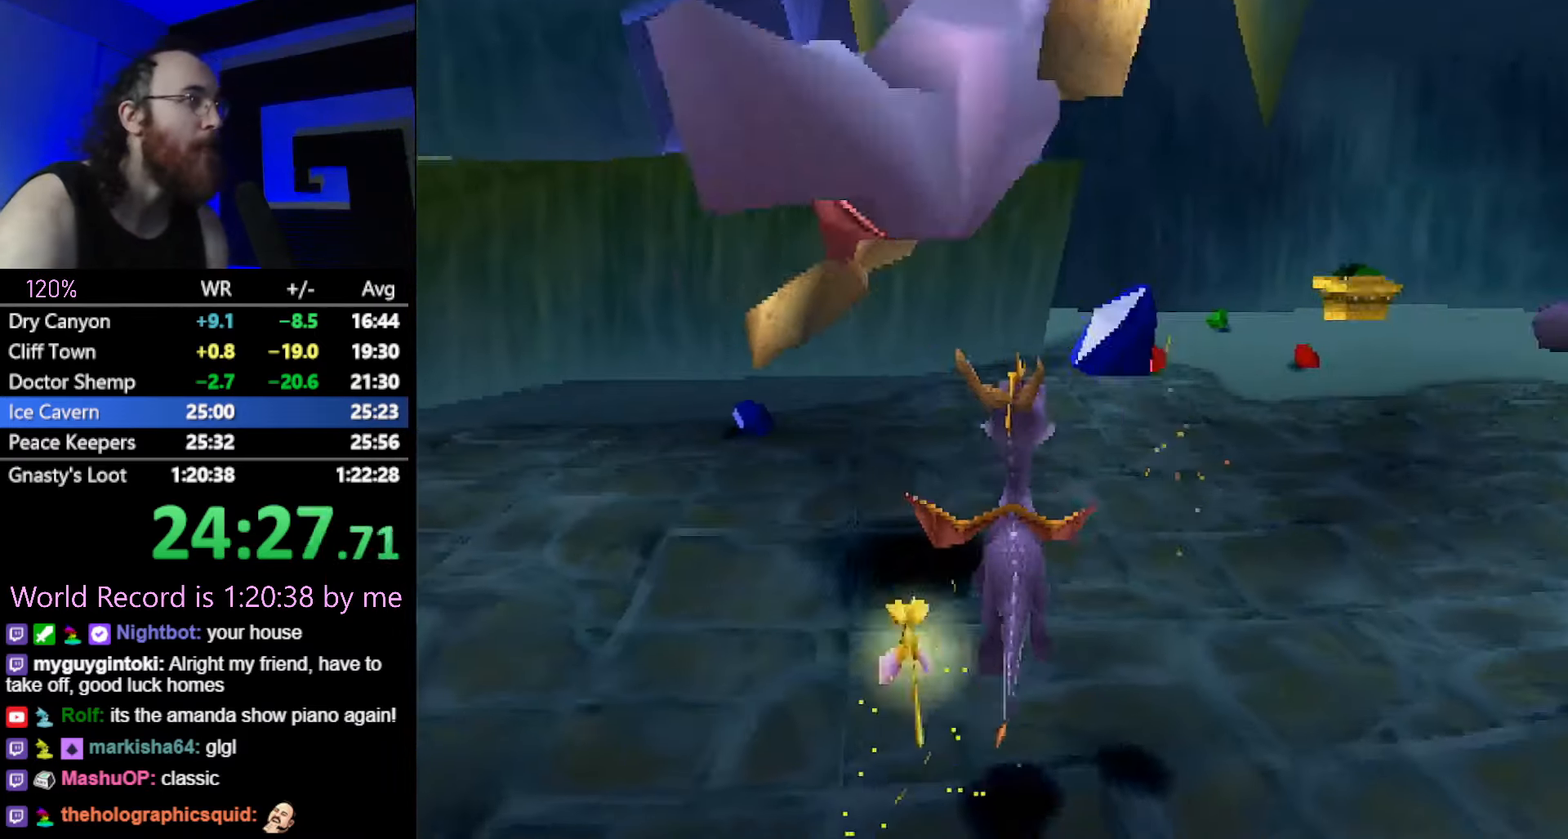
Gameplay with a controller (PlayStation layout); each line is a JSON object with the inputs held at the frame after it. "button_events" lists button changes between this image and that frame as [ms after this image, input, new state], when the widget could be followed in between (sticks are given only as held states). Not read: L2 L3 R3.
{"buttons": ["CROSS", "SQUARE"], "left_stick": "up-left", "button_events": [[67, "SQUARE", "down"], [417, "CROSS", "down"]]}
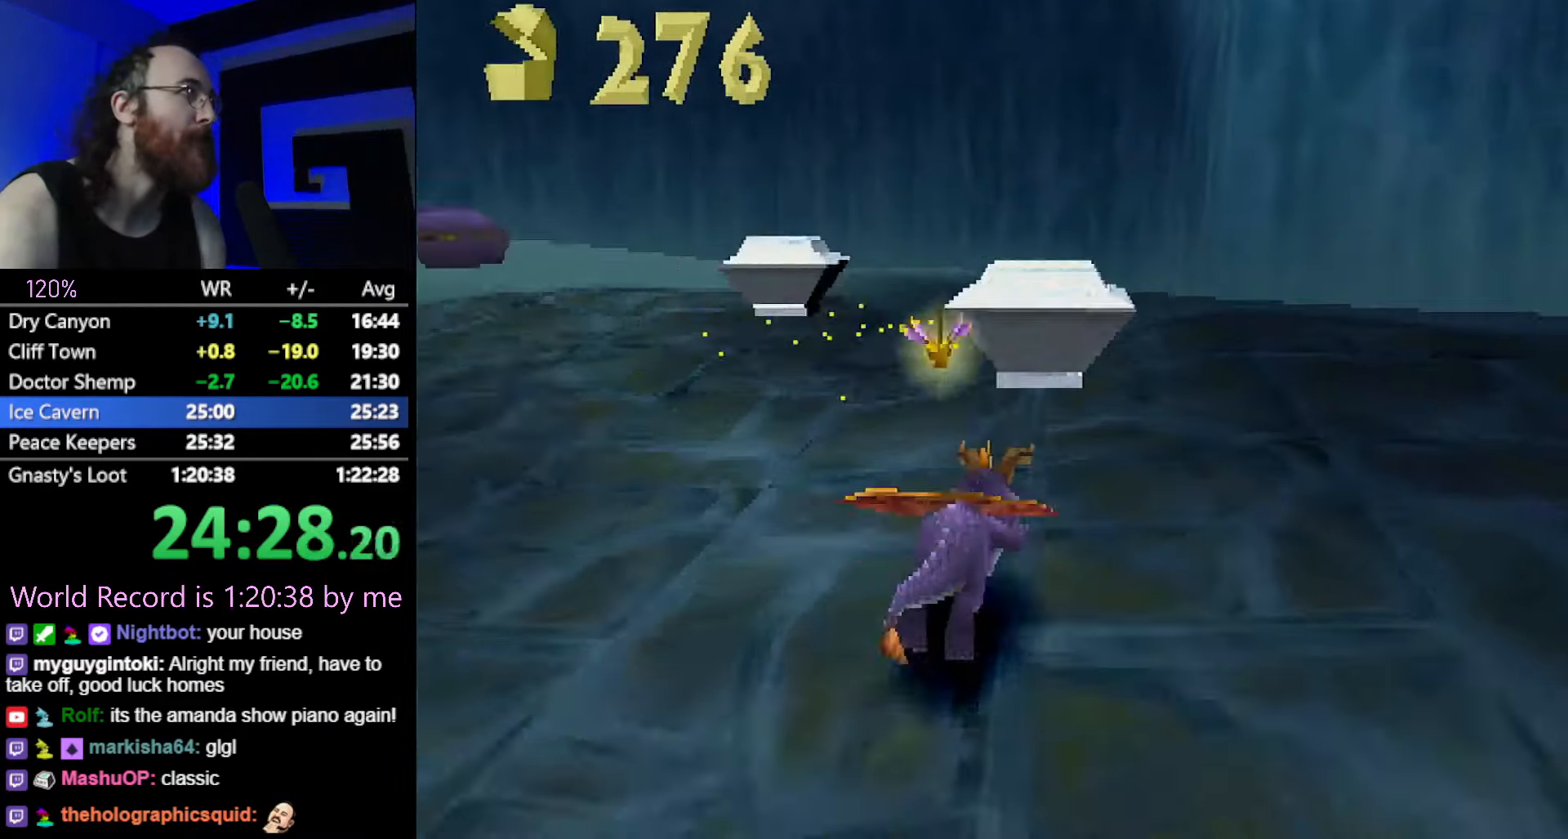
{"buttons": ["SQUARE"], "left_stick": "up-left", "button_events": [[33, "CROSS", "up"]]}
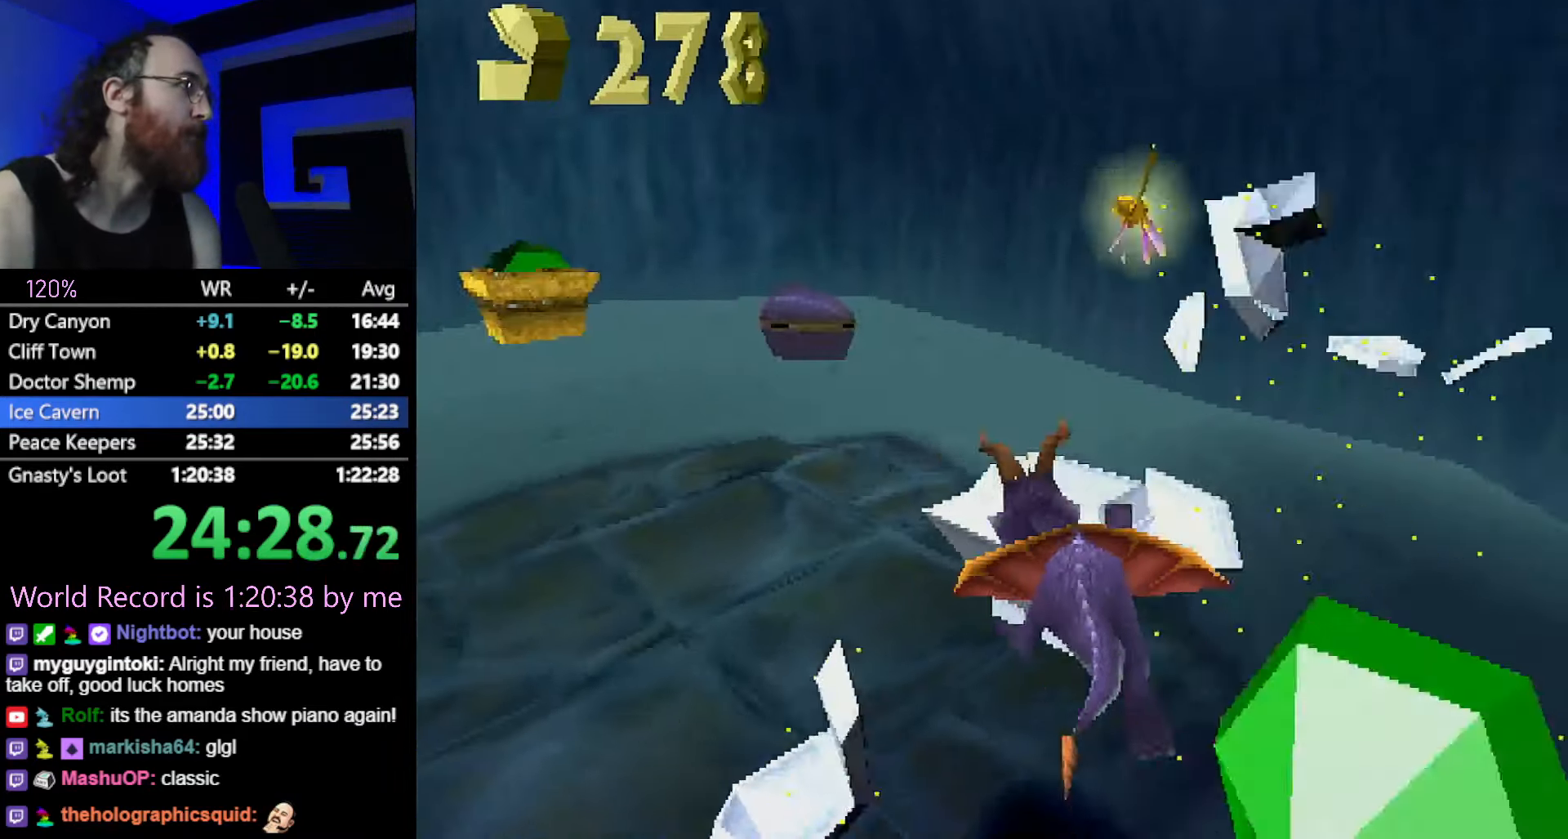
{"buttons": ["SQUARE"], "left_stick": "up-left", "button_events": []}
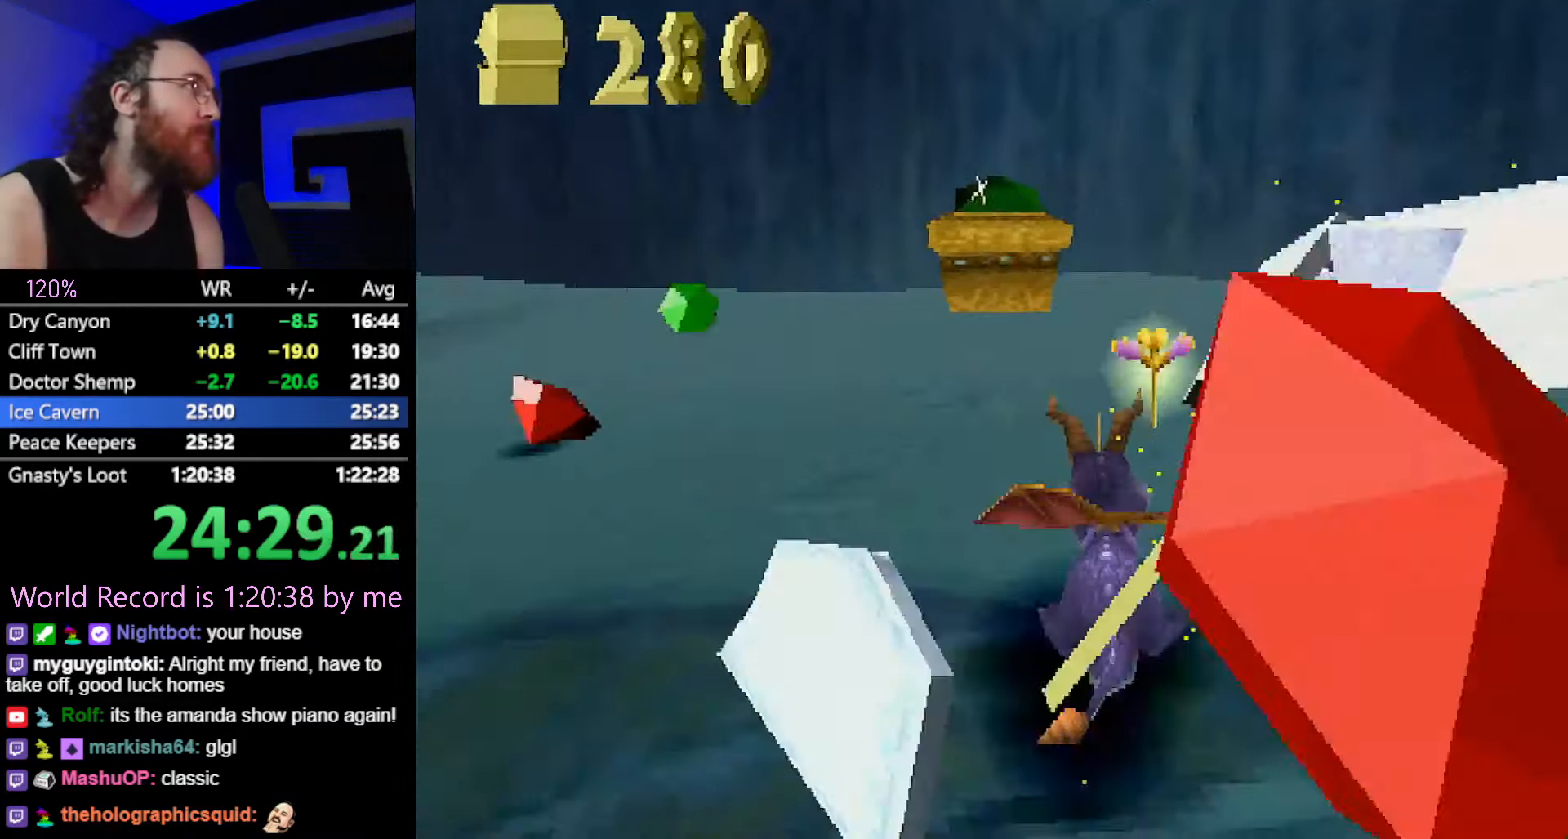
{"buttons": ["R2"], "left_stick": "up", "button_events": [[33, "SQUARE", "up"], [67, "CROSS", "down"], [117, "R2", "down"], [150, "CIRCLE", "down"], [167, "CROSS", "up"], [267, "CIRCLE", "up"]]}
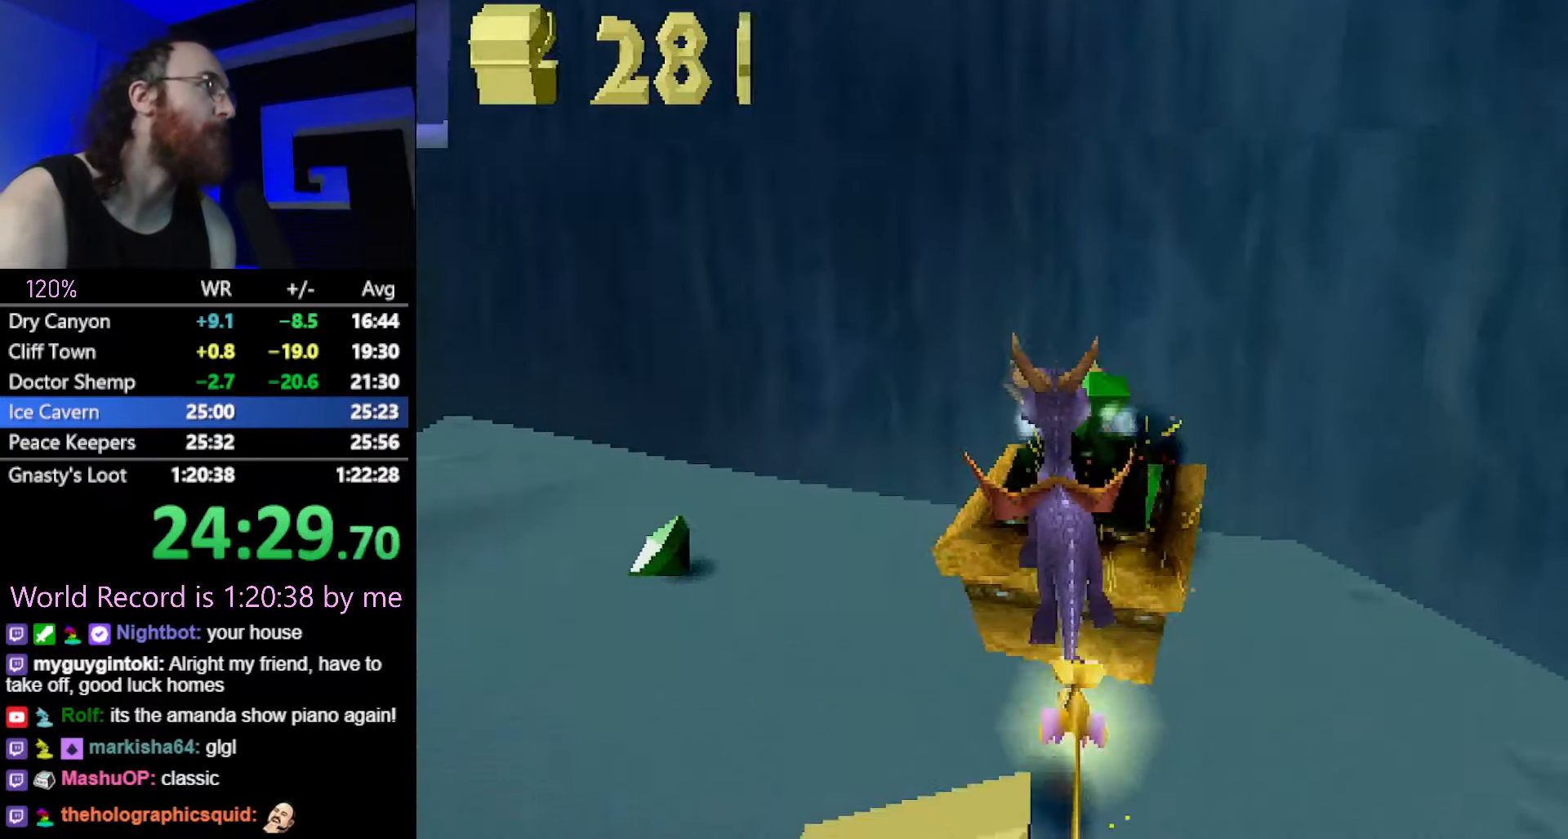
{"buttons": ["SQUARE"], "left_stick": "left", "button_events": [[450, "R2", "up"], [467, "SQUARE", "down"]]}
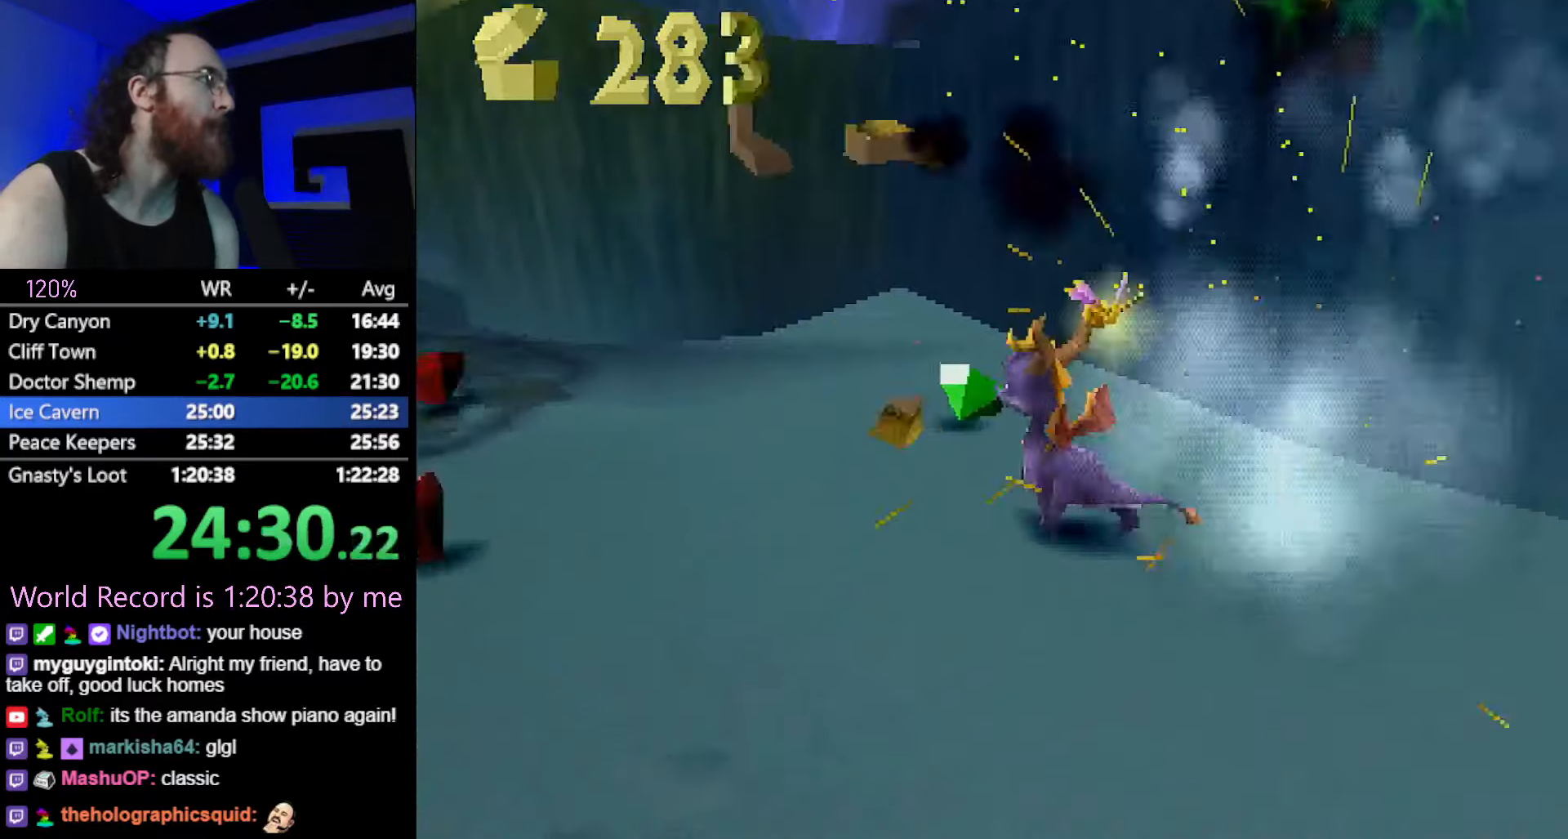
{"buttons": ["SQUARE"], "left_stick": "up-right", "button_events": []}
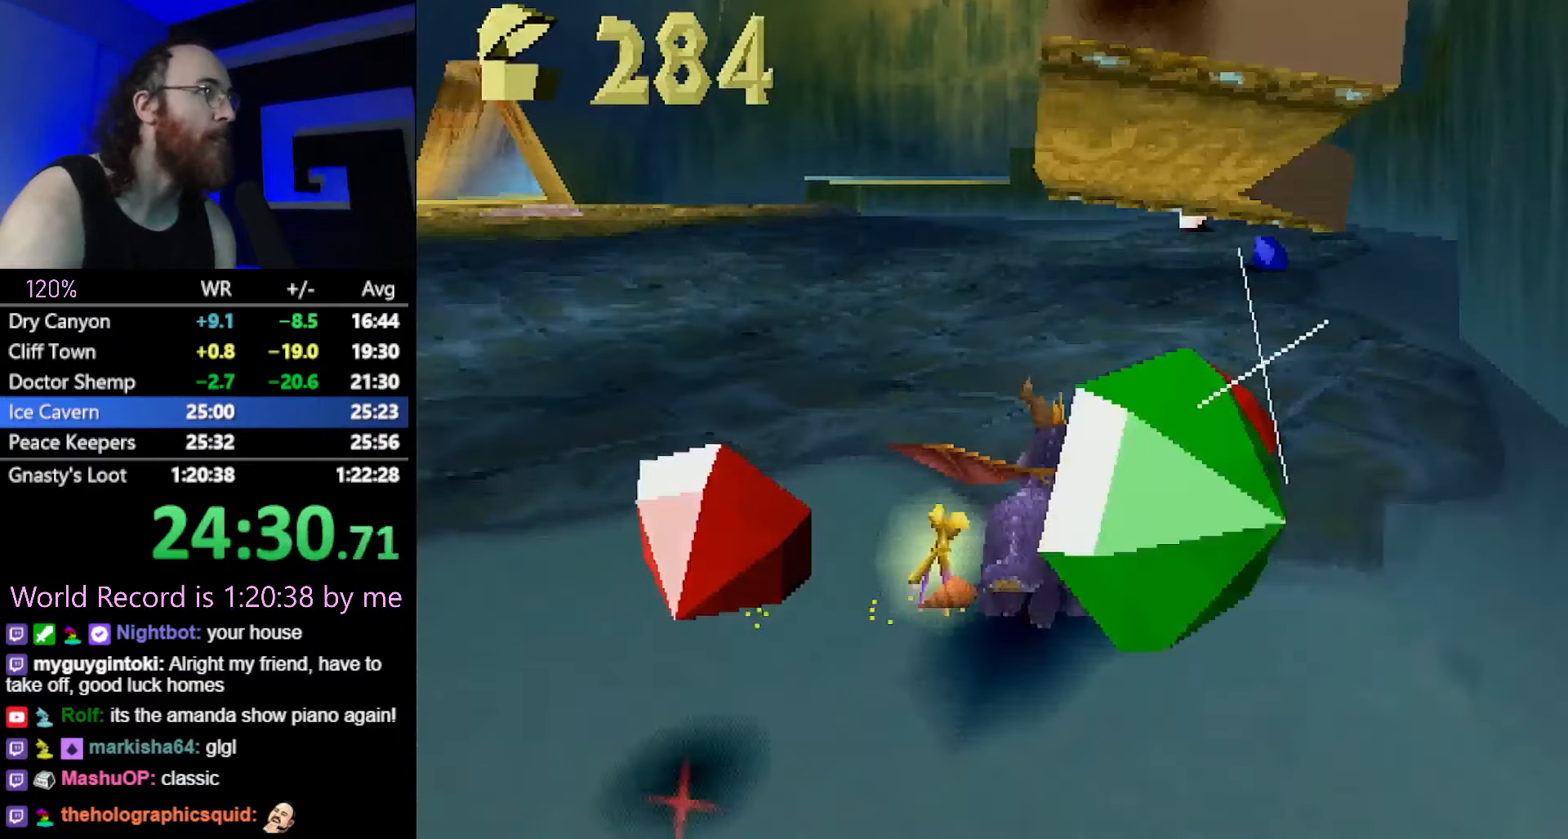
{"buttons": ["SQUARE"], "left_stick": "center", "button_events": []}
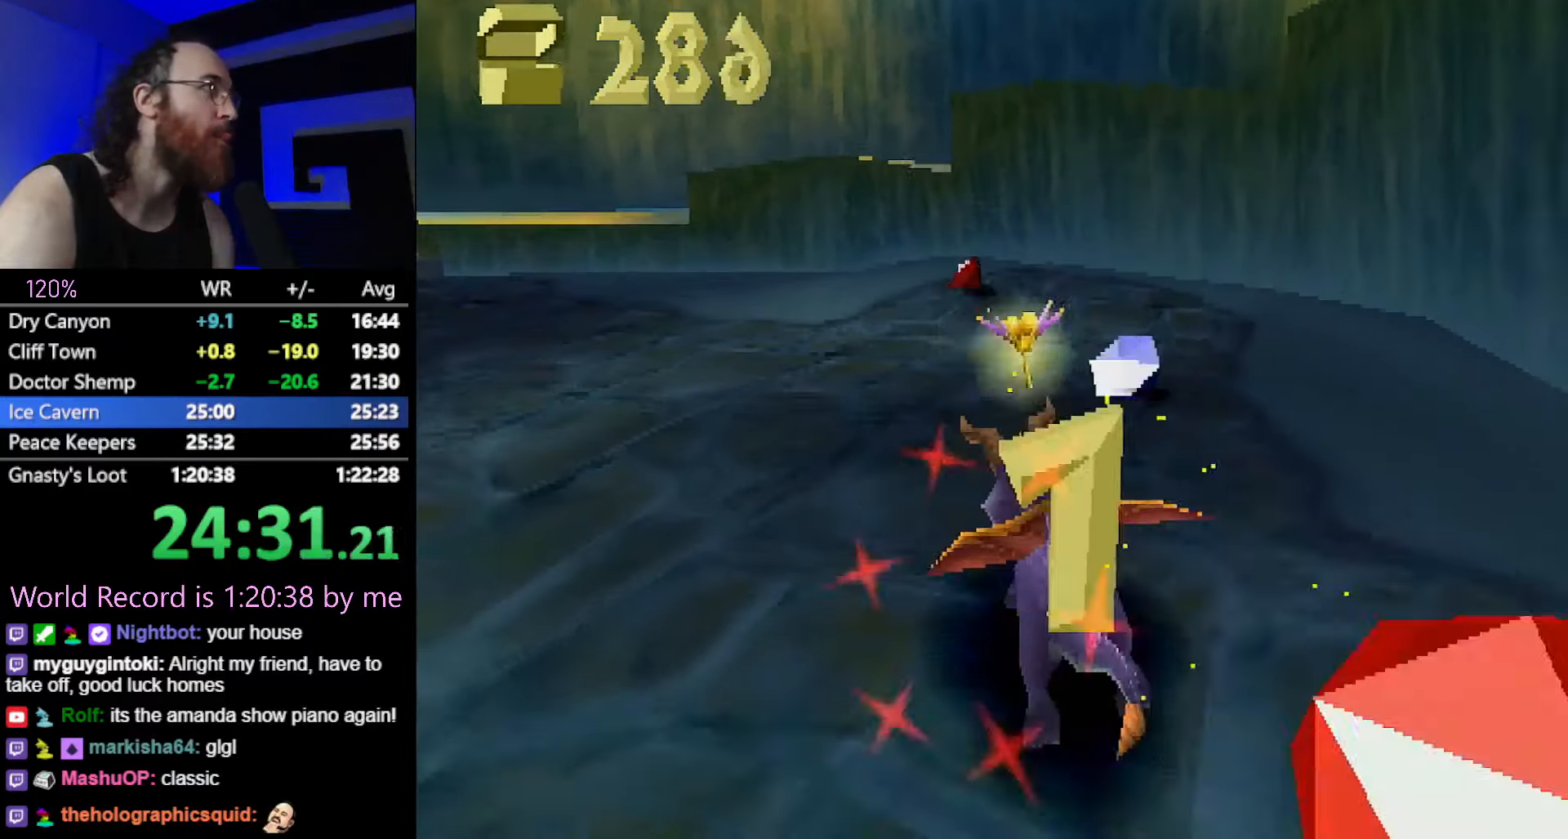
{"buttons": ["CROSS", "SQUARE"], "left_stick": "center", "button_events": [[467, "CROSS", "down"]]}
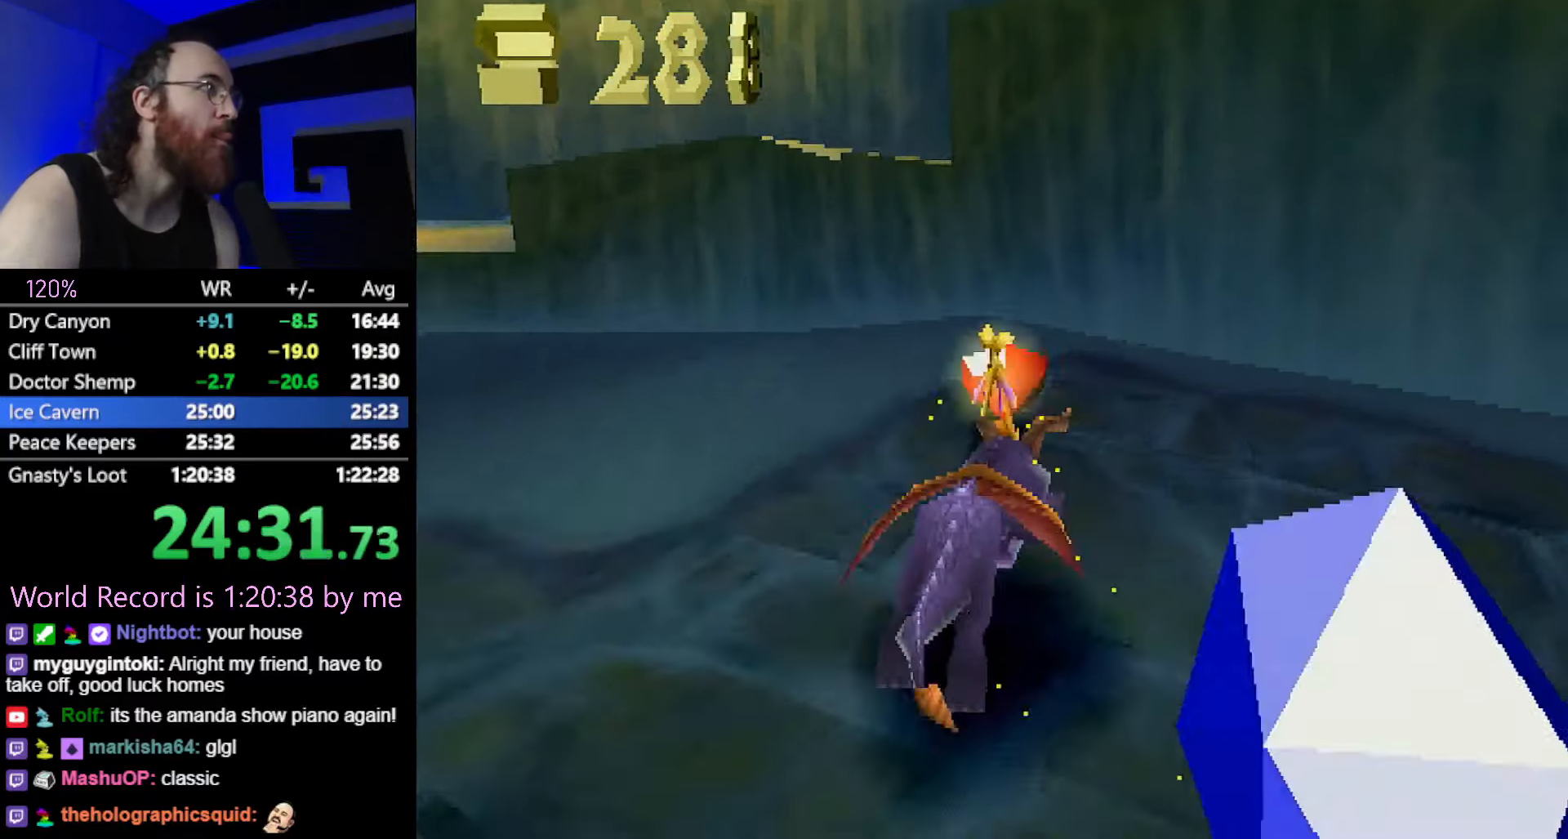
{"buttons": ["CROSS"], "left_stick": "up-right", "button_events": [[16, "CROSS", "up"], [16, "SQUARE", "up"], [116, "CROSS", "down"]]}
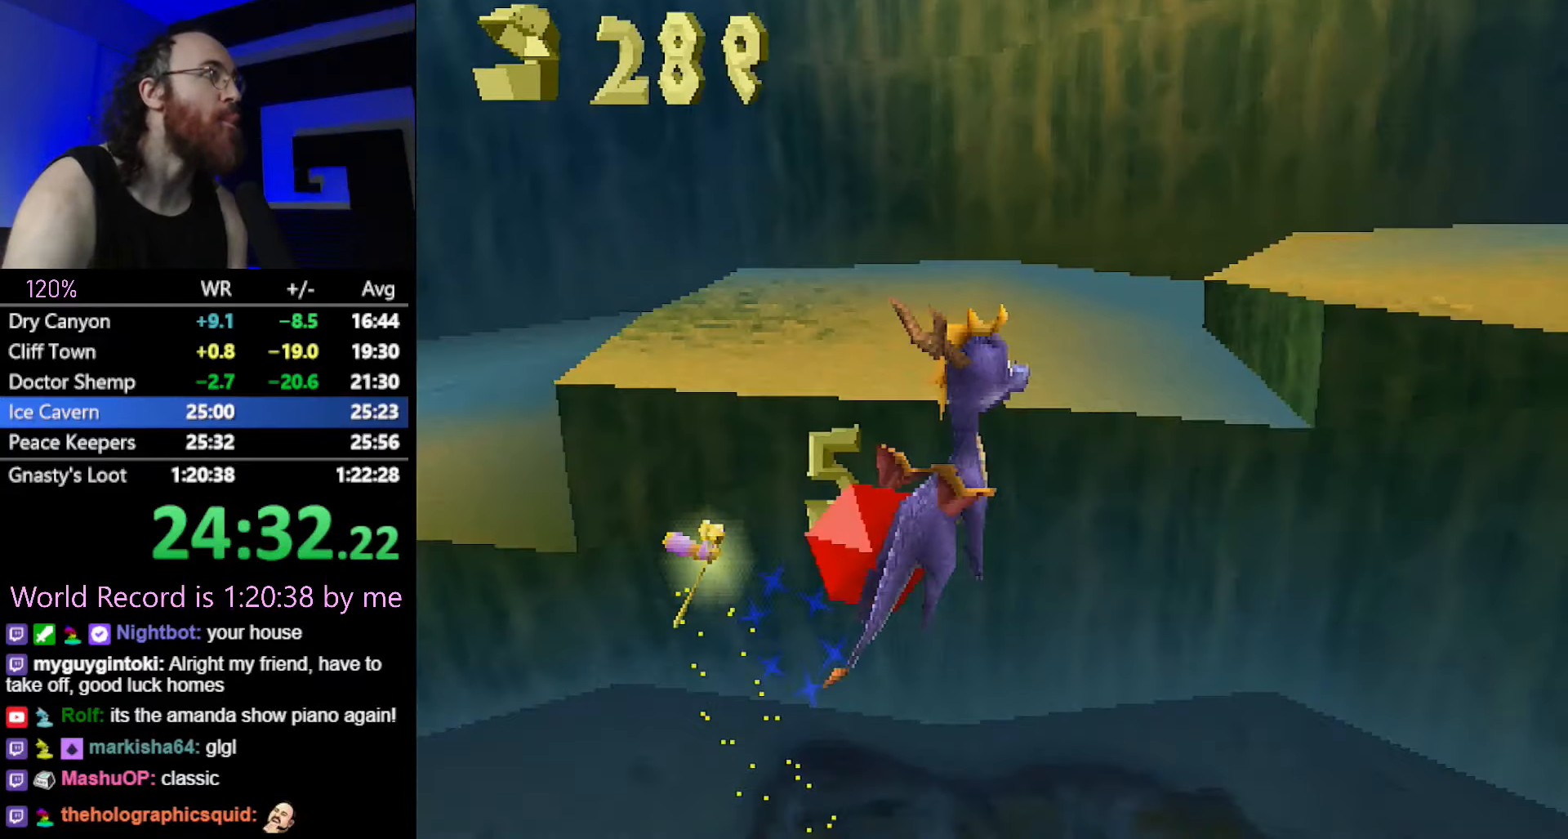
{"buttons": ["CROSS"], "left_stick": "right", "button_events": [[100, "CROSS", "up"], [134, "SQUARE", "down"], [267, "SQUARE", "up"], [384, "CROSS", "down"]]}
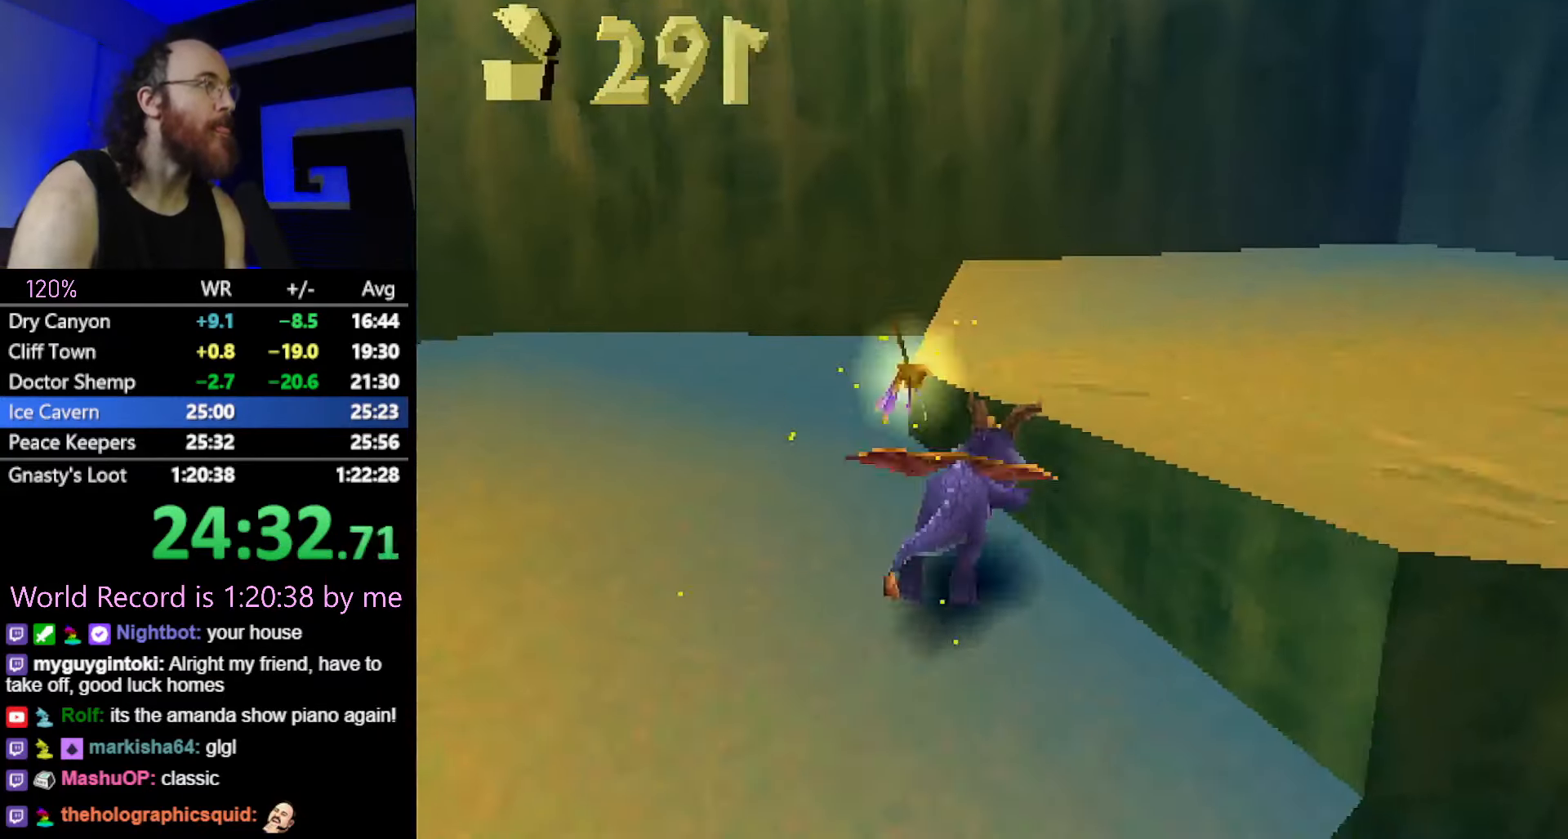
{"buttons": ["CROSS", "SQUARE"], "left_stick": "center", "button_events": [[66, "SQUARE", "down"], [100, "CROSS", "up"], [400, "CROSS", "down"]]}
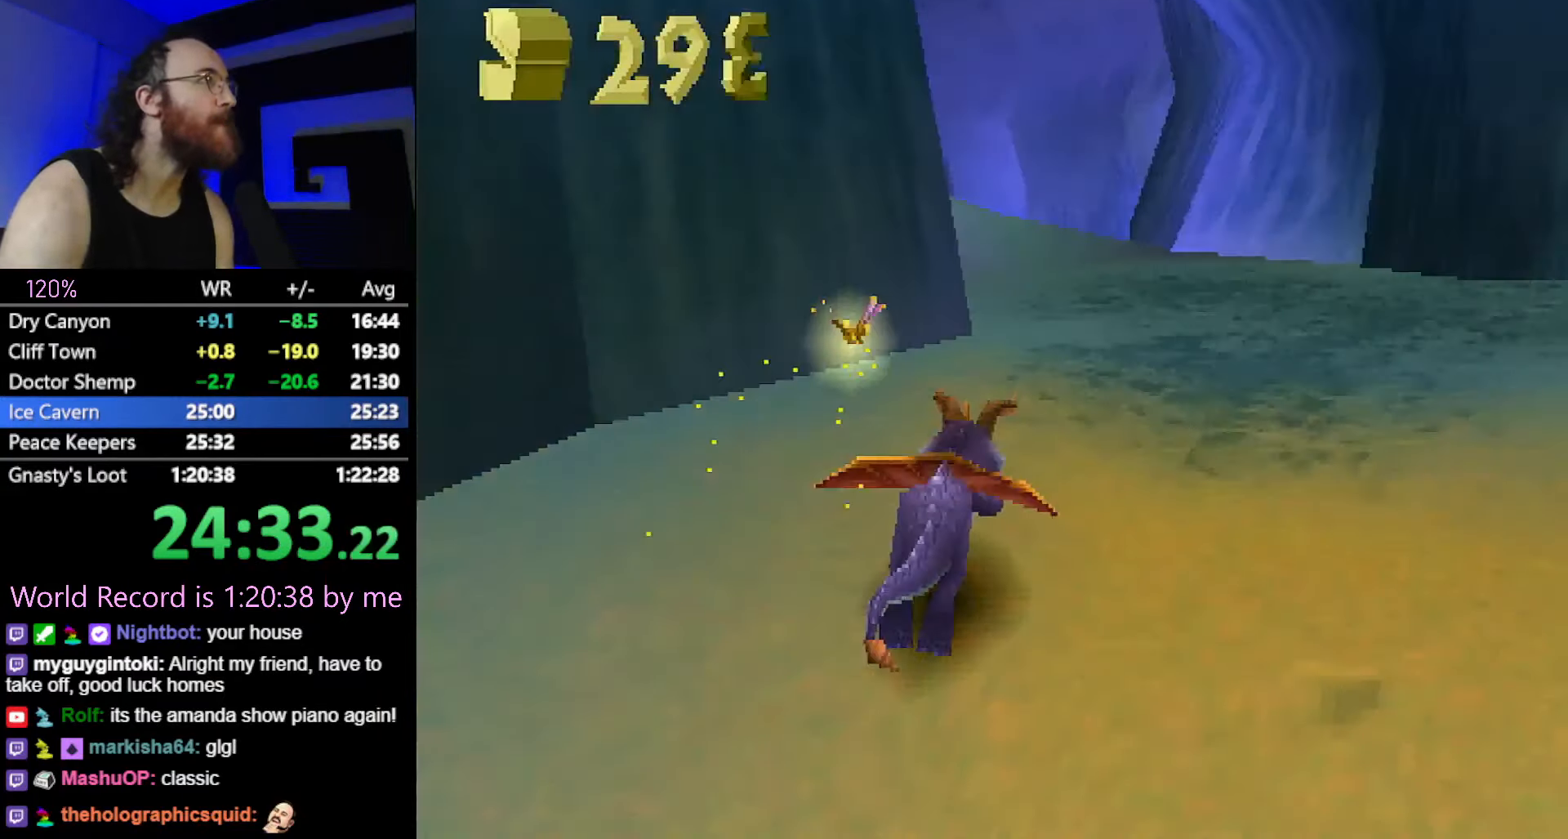
{"buttons": ["CROSS", "SQUARE"], "left_stick": "up-left", "button_events": [[33, "CROSS", "up"], [284, "CROSS", "down"]]}
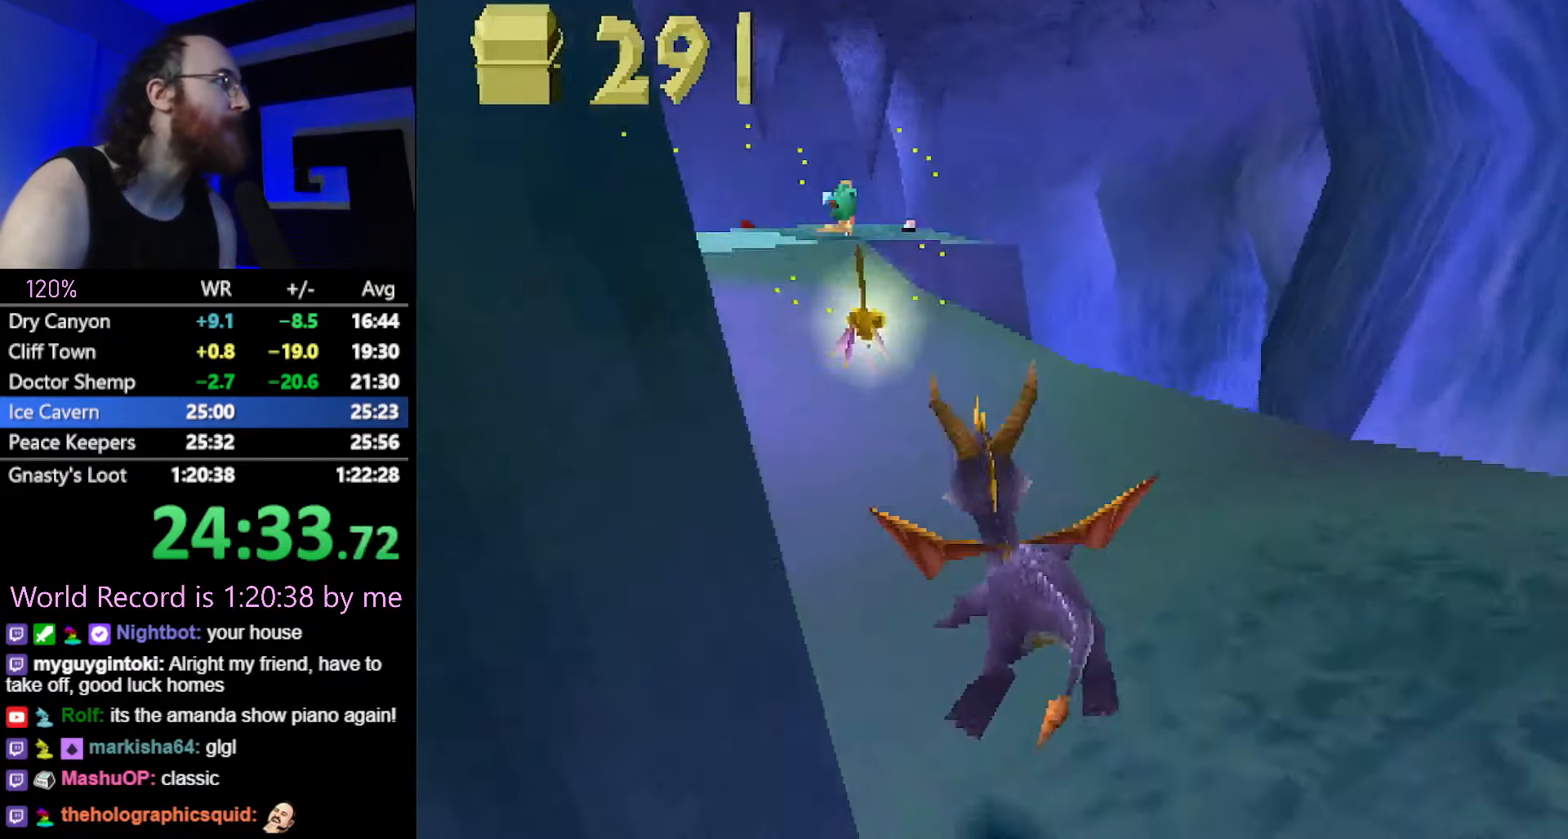
{"buttons": ["CROSS", "SQUARE"], "left_stick": "center", "button_events": []}
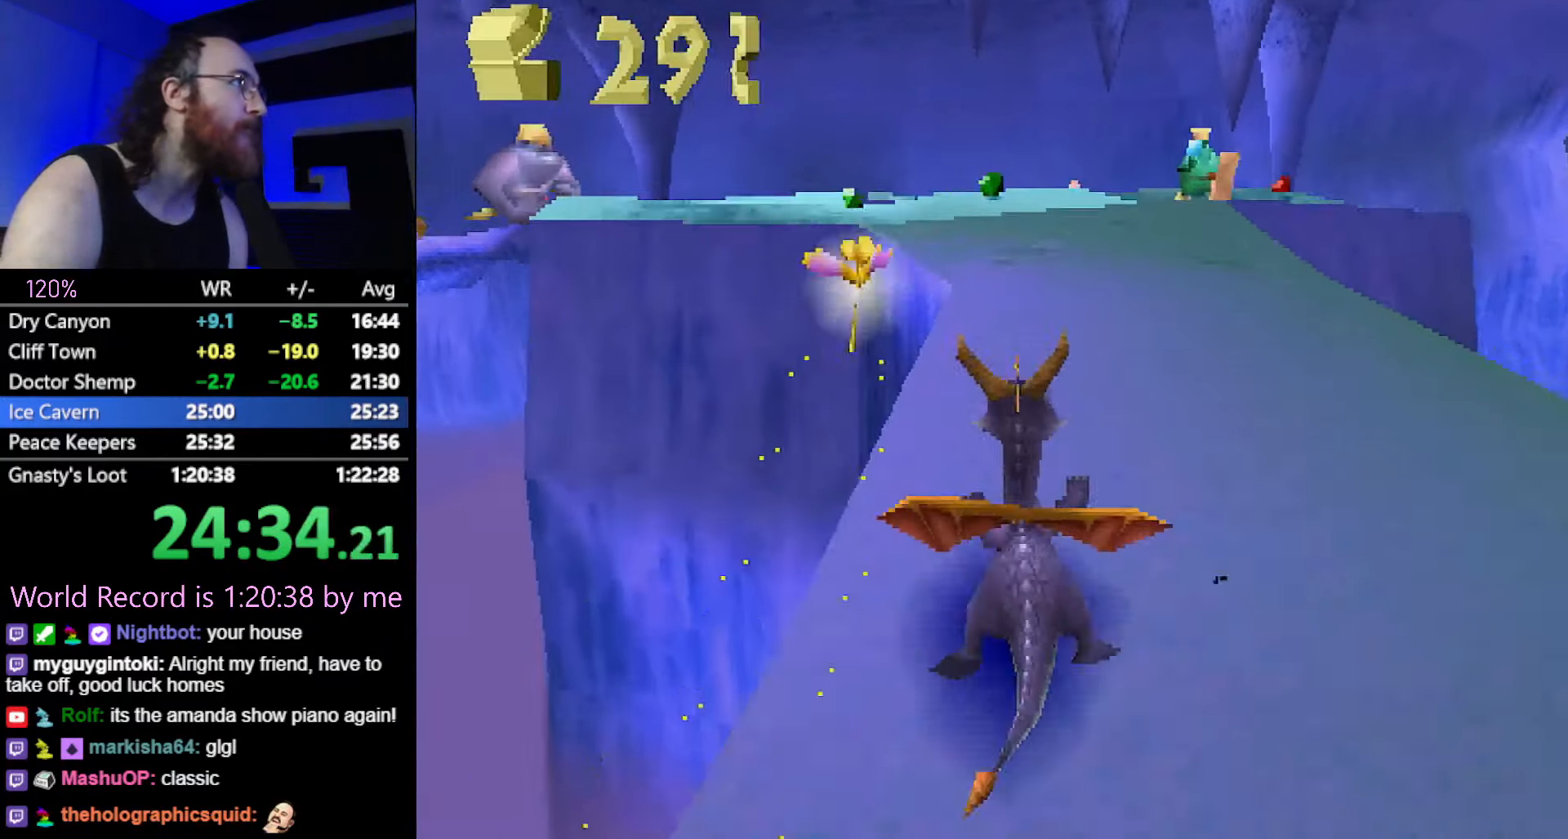
{"buttons": ["SQUARE"], "left_stick": "center", "button_events": [[100, "CROSS", "up"]]}
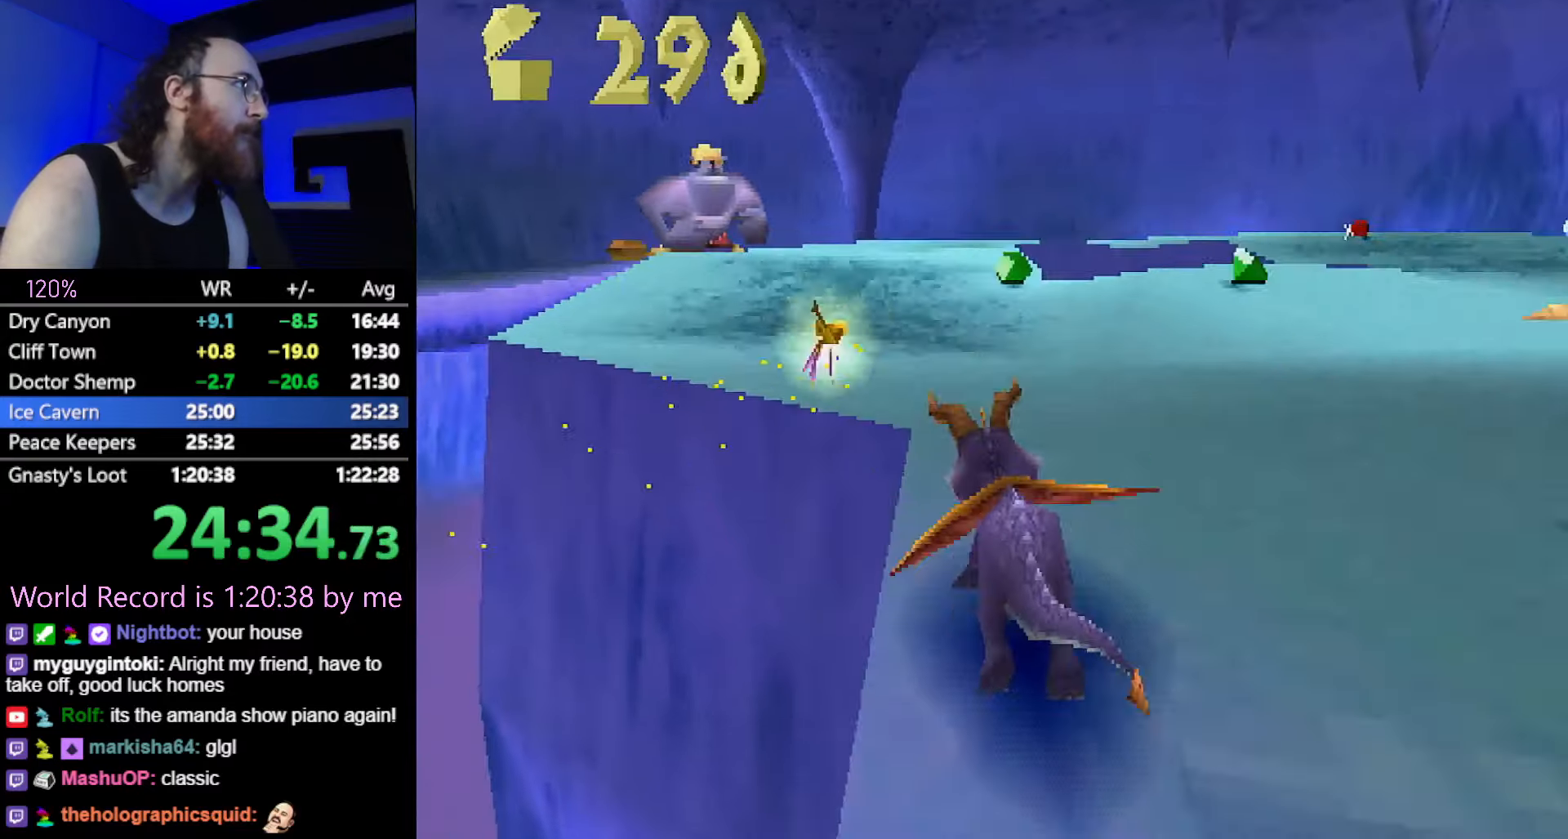
{"buttons": ["SQUARE"], "left_stick": "right", "button_events": []}
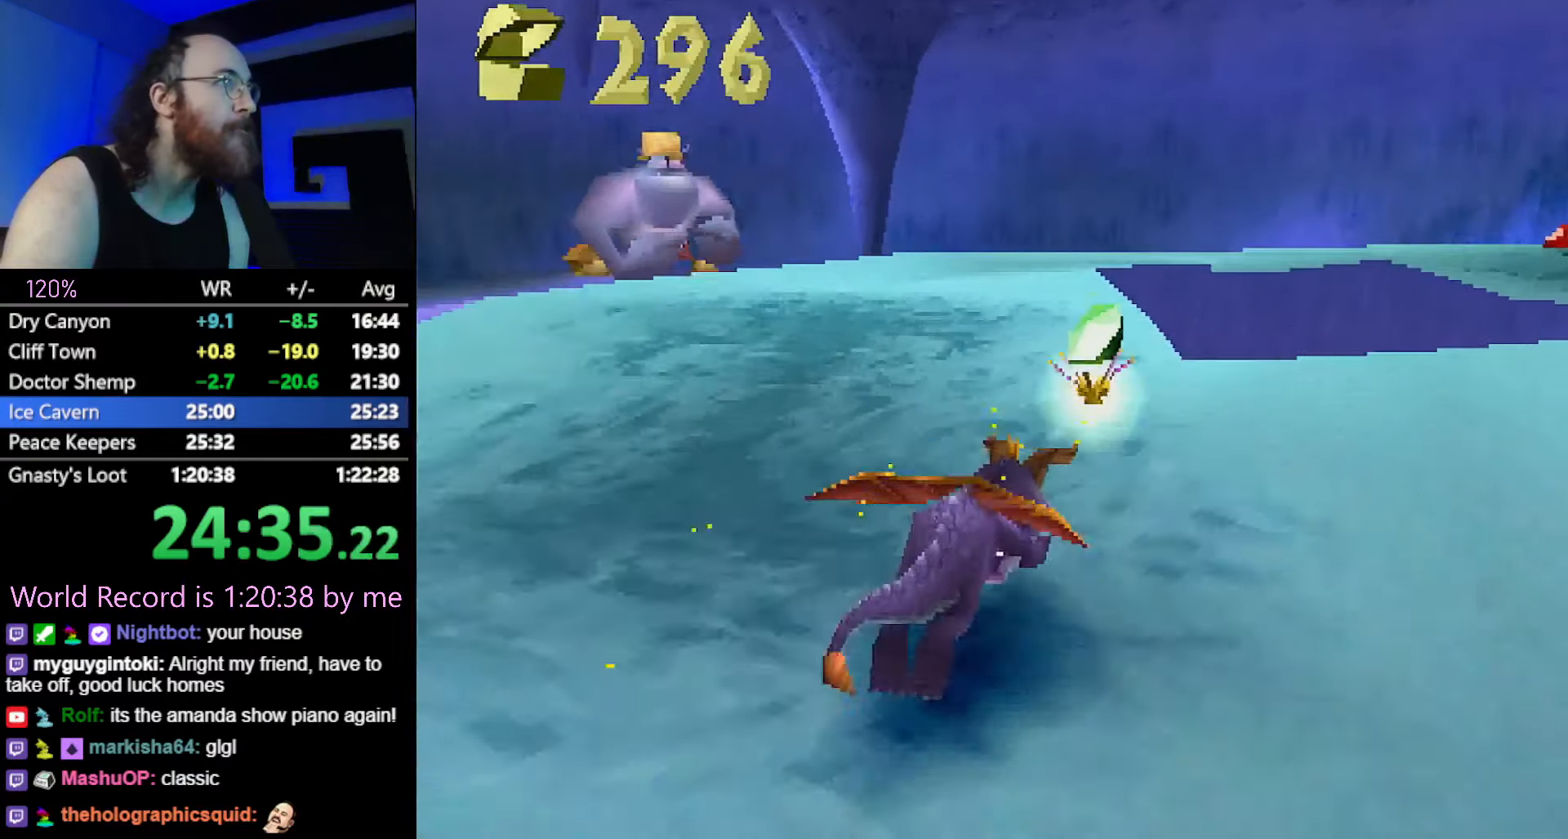
{"buttons": ["SQUARE"], "left_stick": "up-left", "button_events": [[34, "SQUARE", "up"], [134, "CROSS", "down"], [184, "CROSS", "up"], [284, "SQUARE", "down"]]}
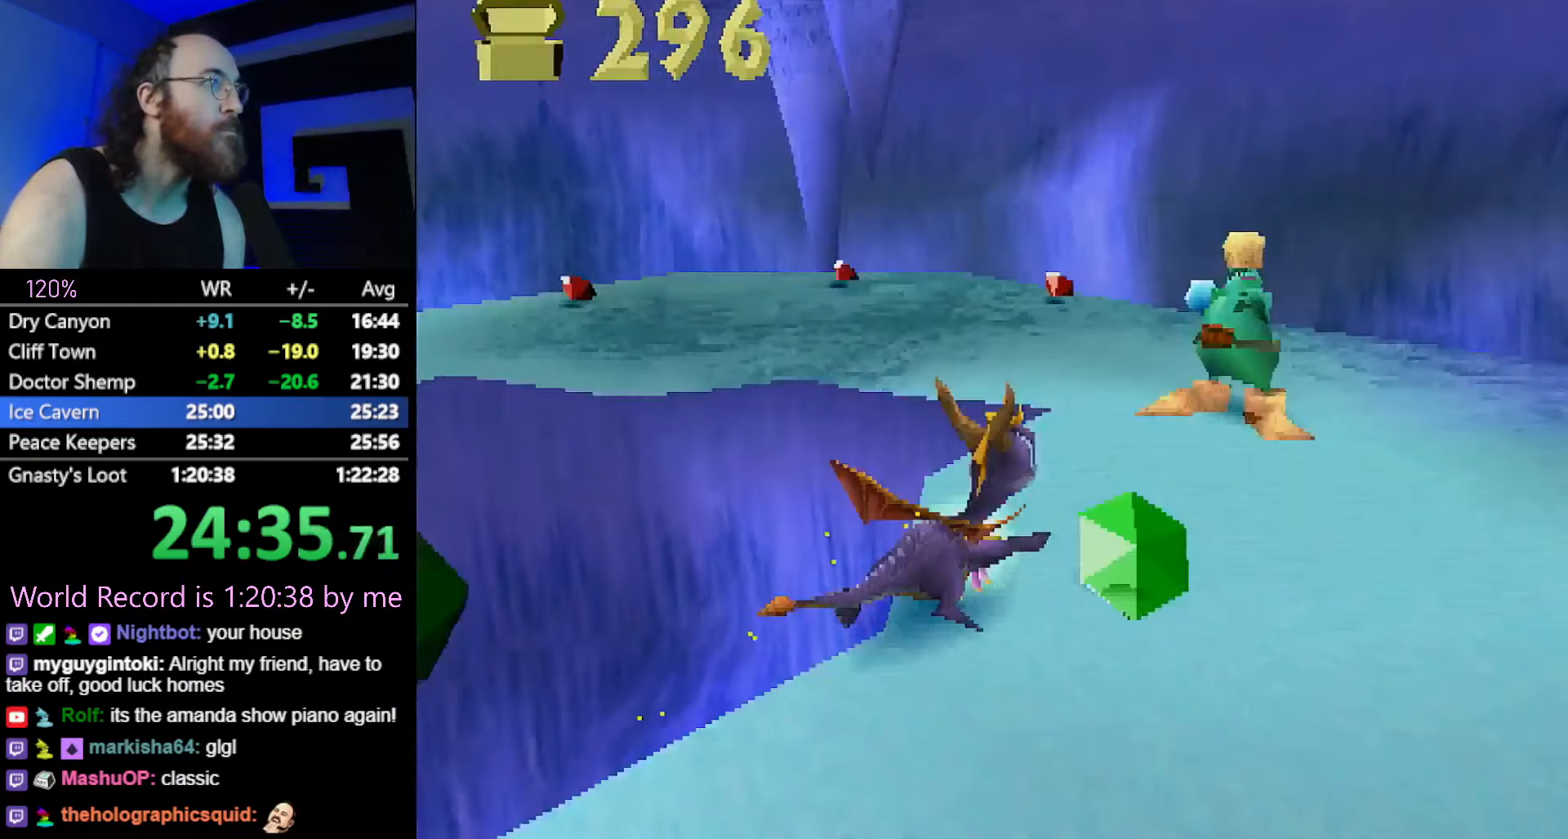
{"buttons": ["SQUARE"], "left_stick": "up-left", "button_events": []}
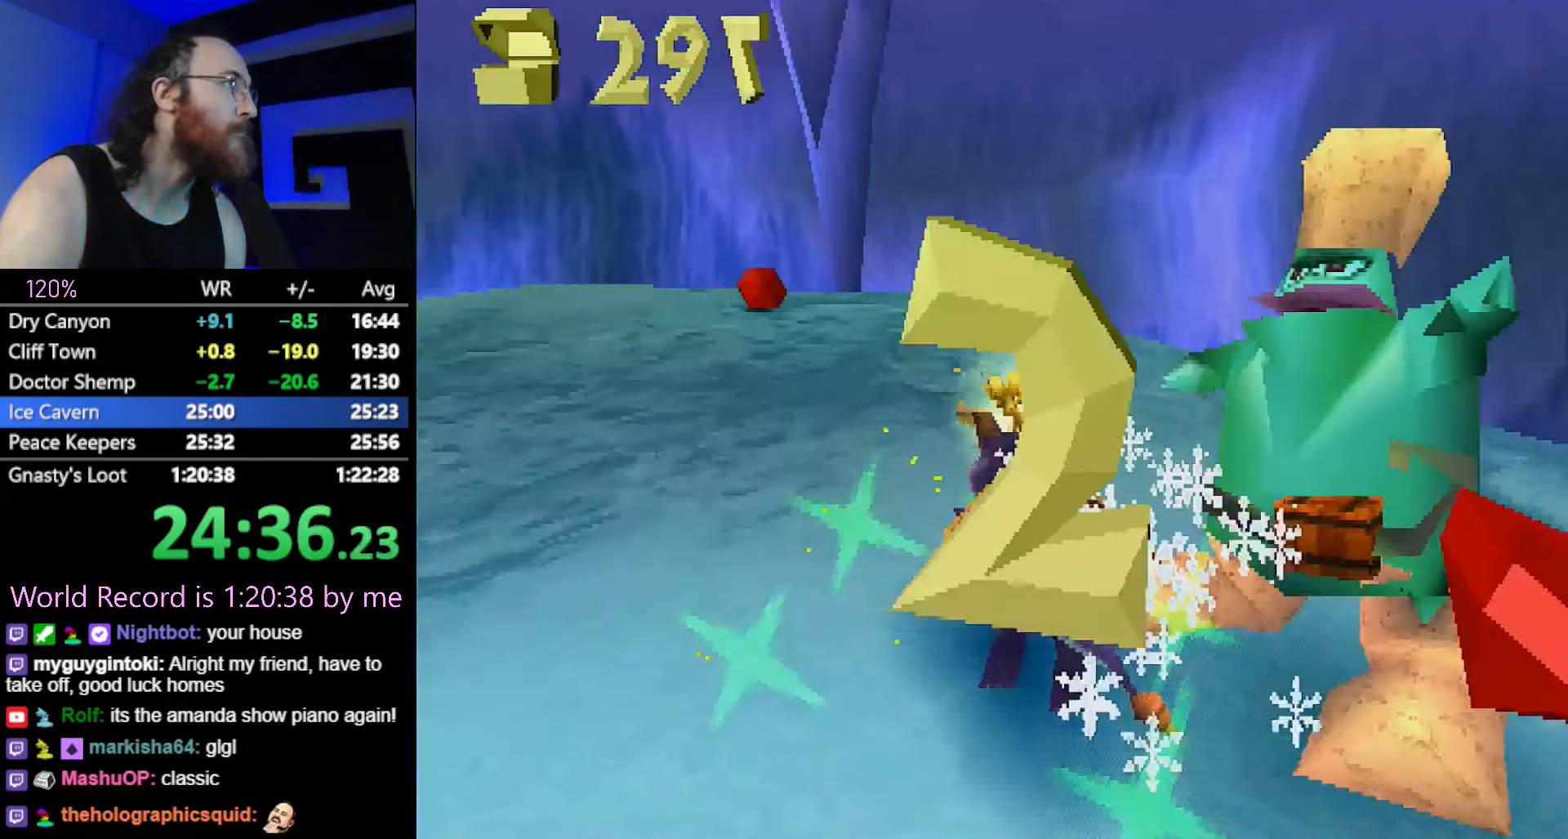
{"buttons": ["SQUARE"], "left_stick": "up-left", "button_events": []}
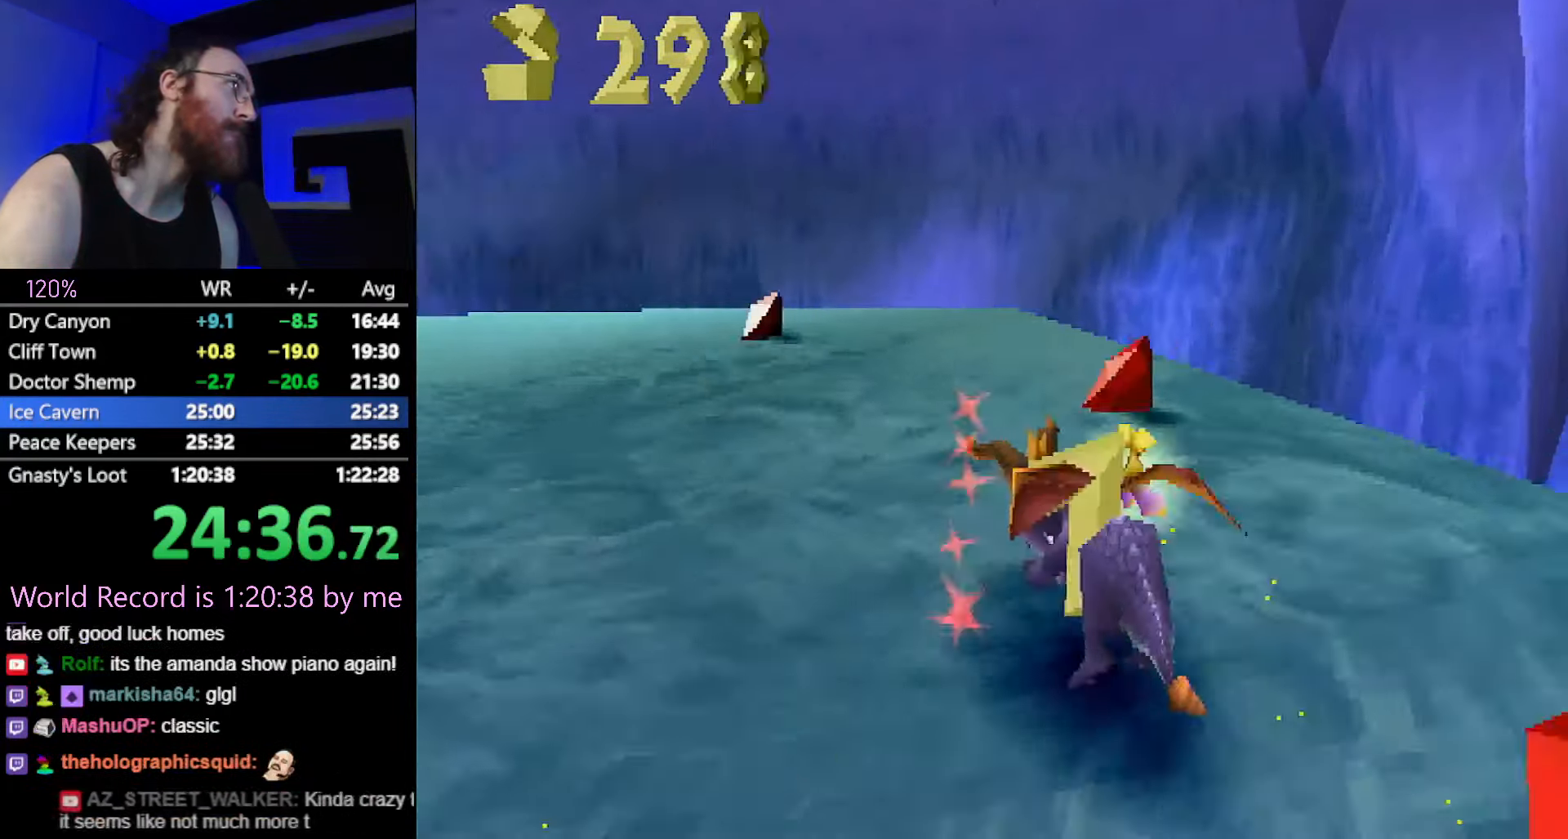
{"buttons": ["SQUARE"], "left_stick": "up-left", "button_events": []}
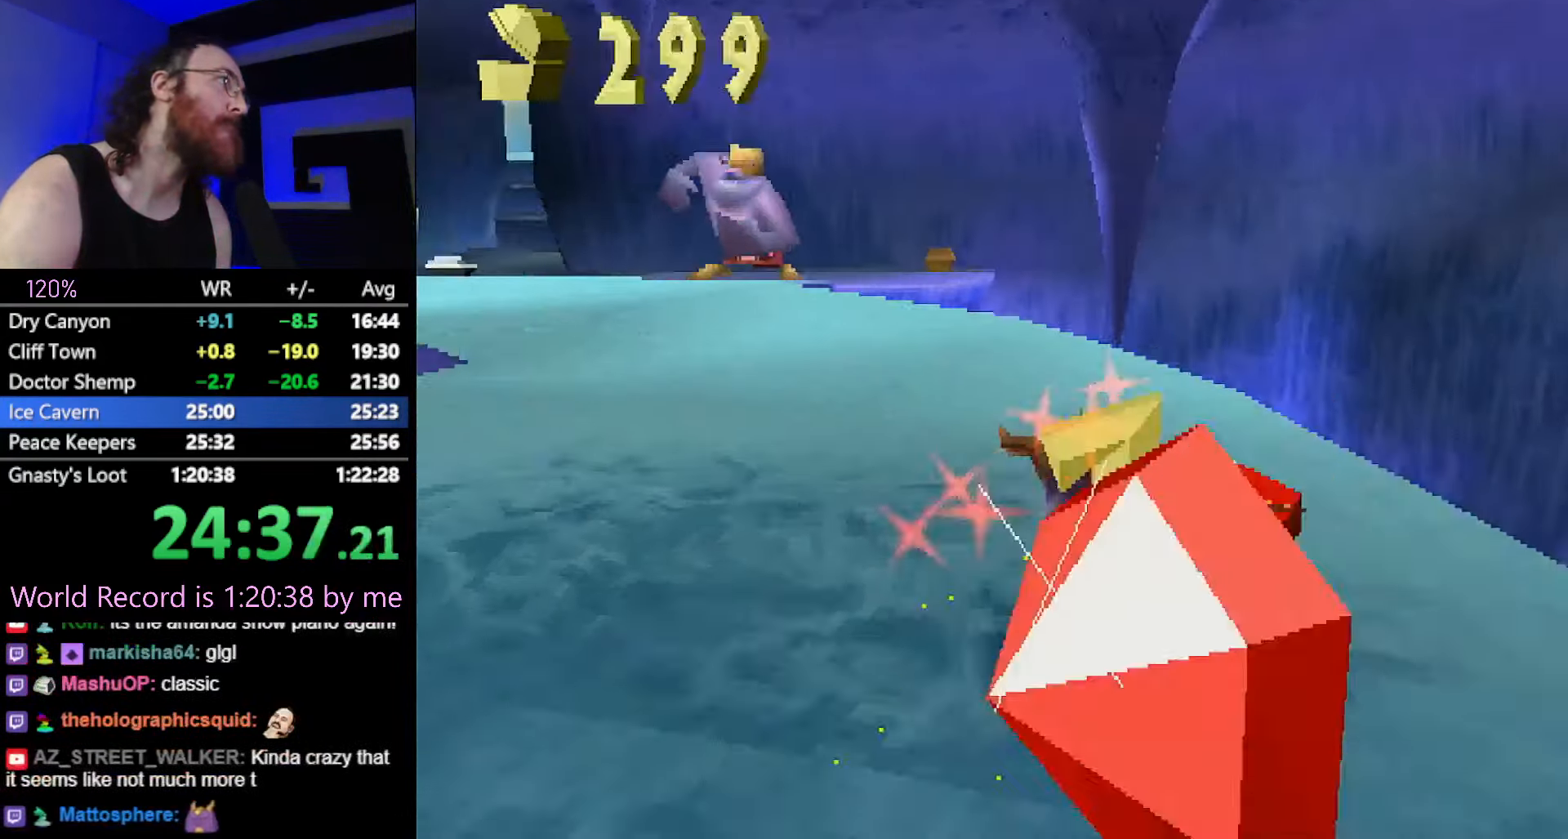
{"buttons": ["CROSS", "SQUARE"], "left_stick": "center", "button_events": [[417, "CROSS", "down"]]}
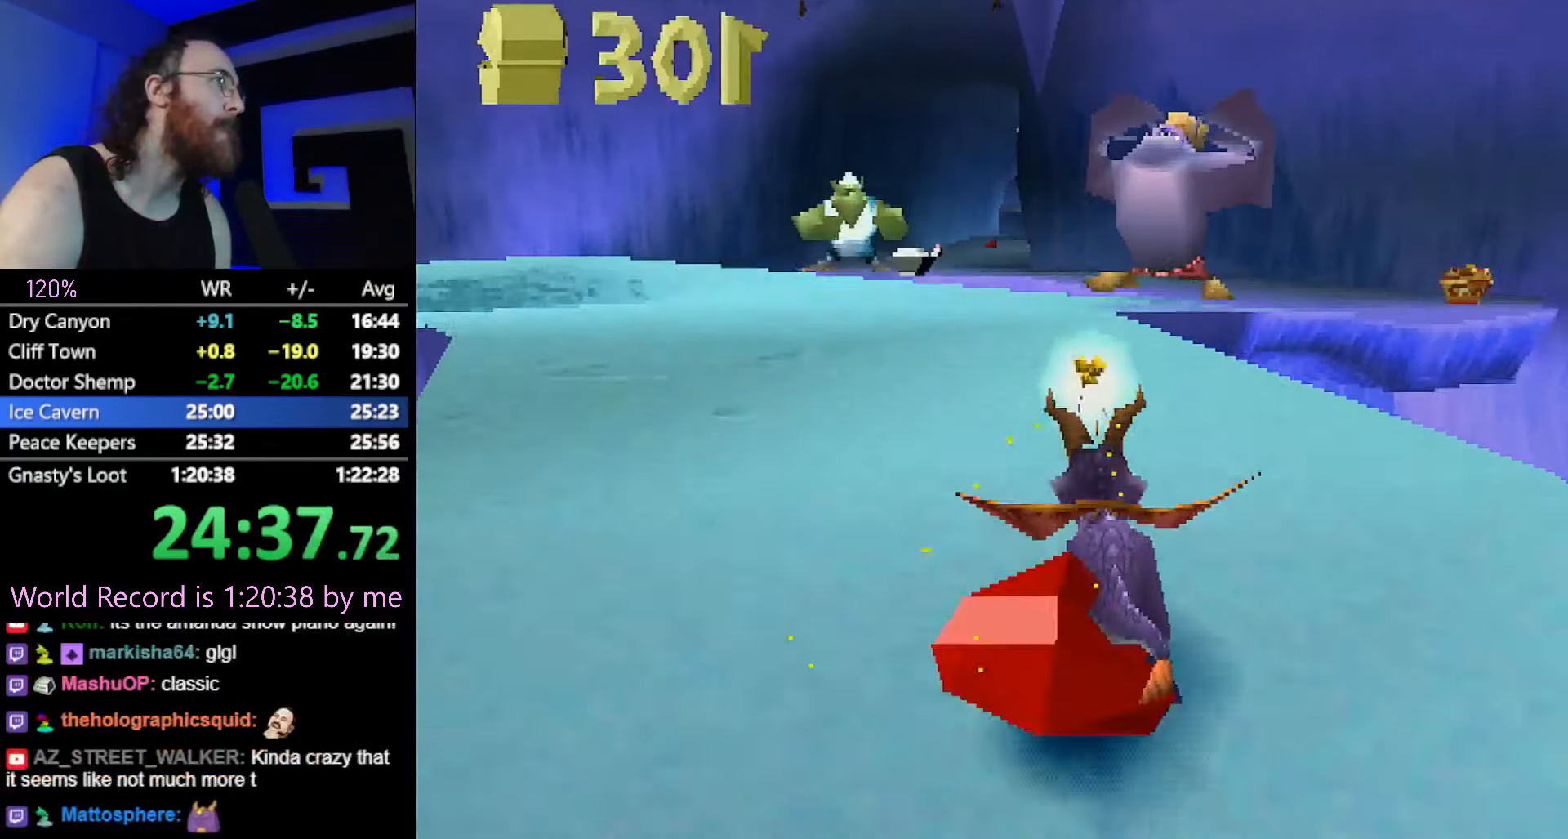
{"buttons": ["SQUARE"], "left_stick": "up-right", "button_events": [[50, "CROSS", "up"], [50, "SQUARE", "up"], [183, "CROSS", "down"], [267, "CIRCLE", "down"], [350, "CIRCLE", "up"], [350, "CROSS", "up"], [350, "SQUARE", "down"]]}
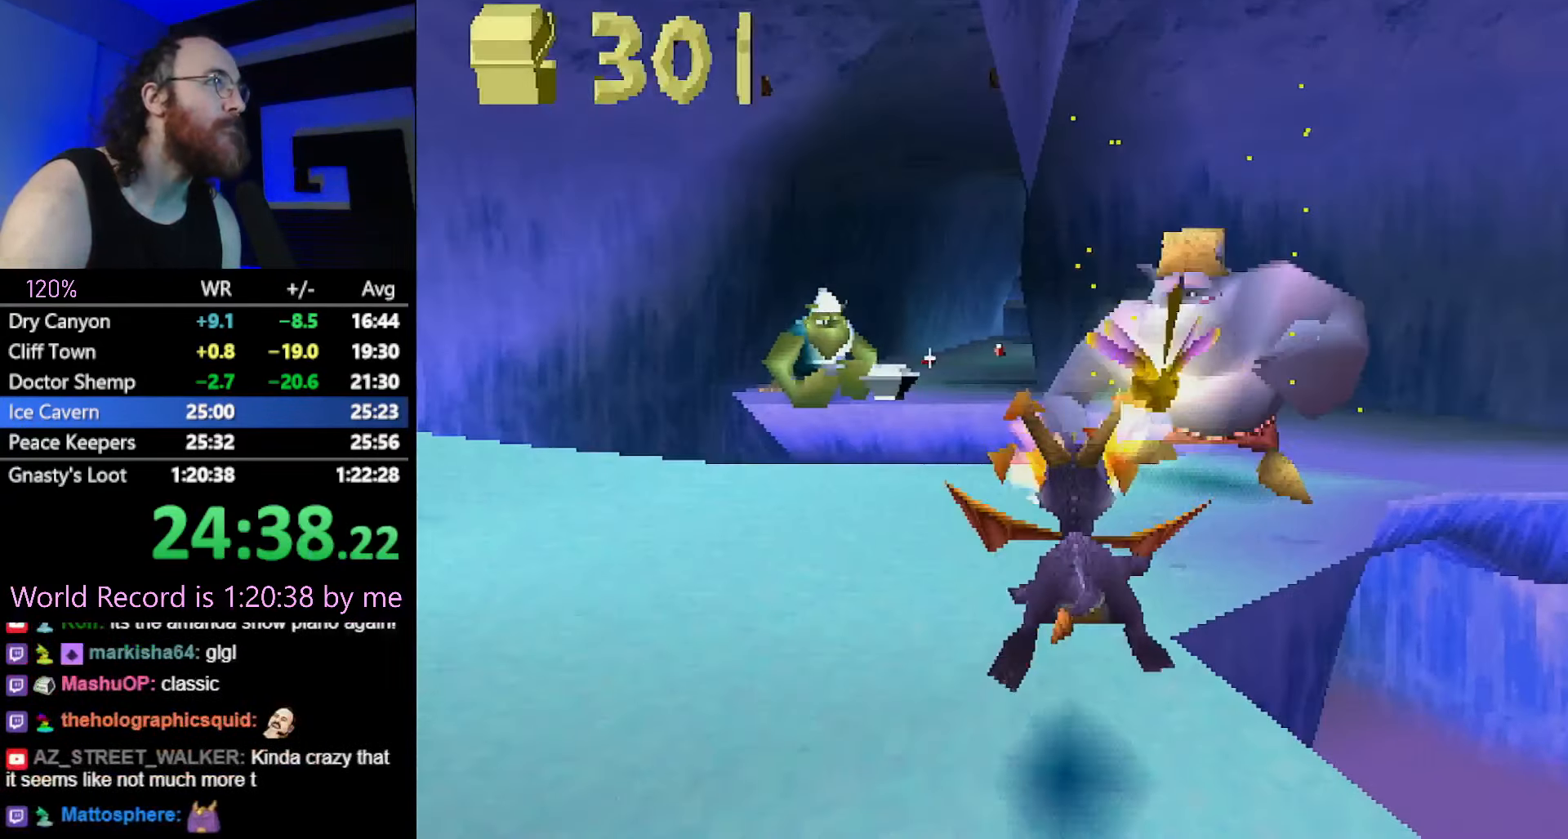
{"buttons": [], "left_stick": "up", "button_events": [[201, "SQUARE", "up"], [251, "CROSS", "down"], [384, "CROSS", "up"]]}
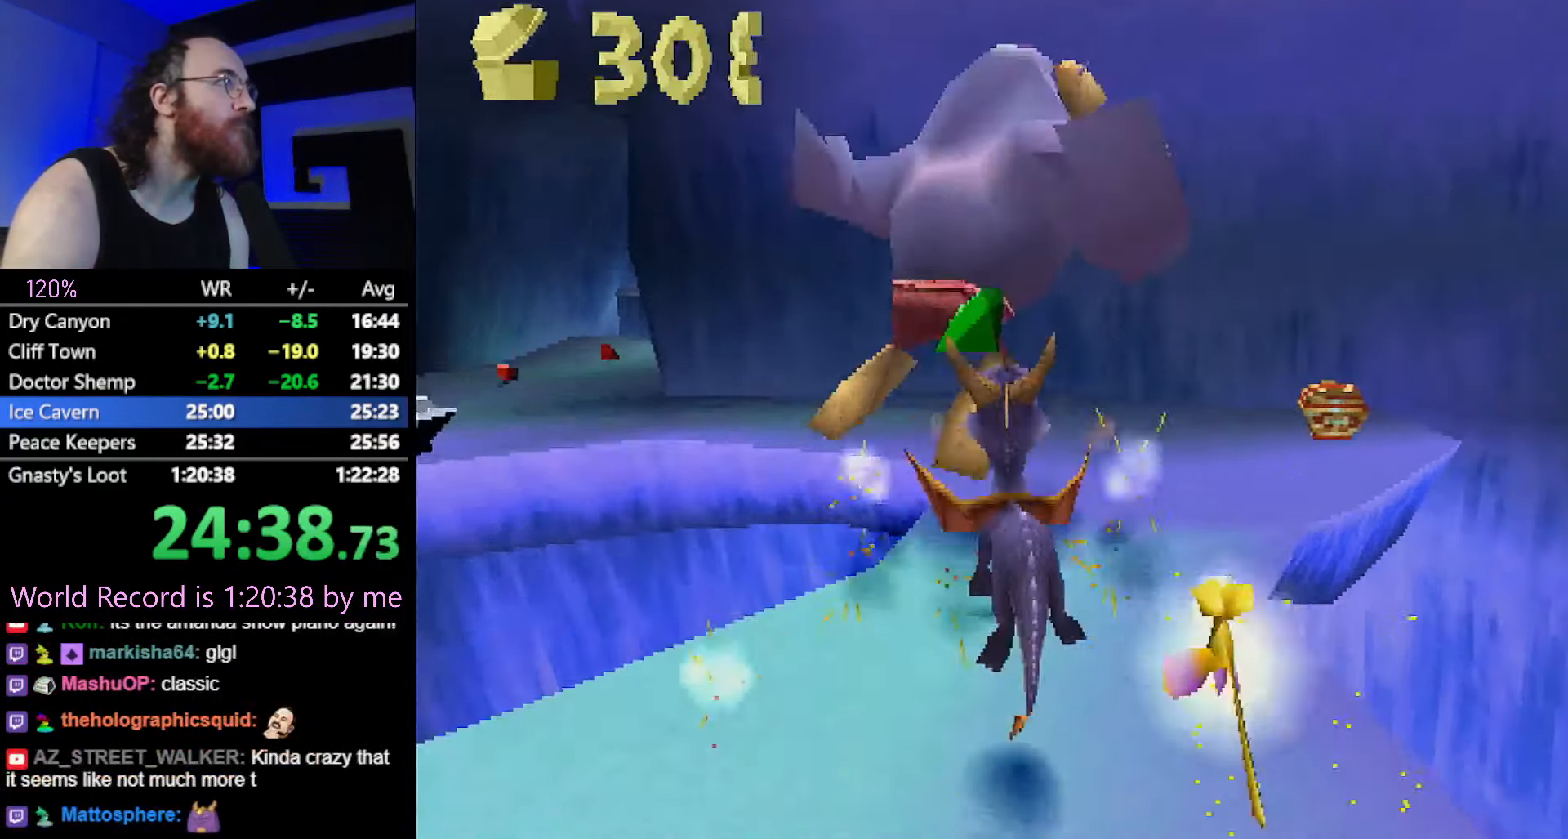
{"buttons": ["SQUARE"], "left_stick": "up", "button_events": [[183, "SQUARE", "down"]]}
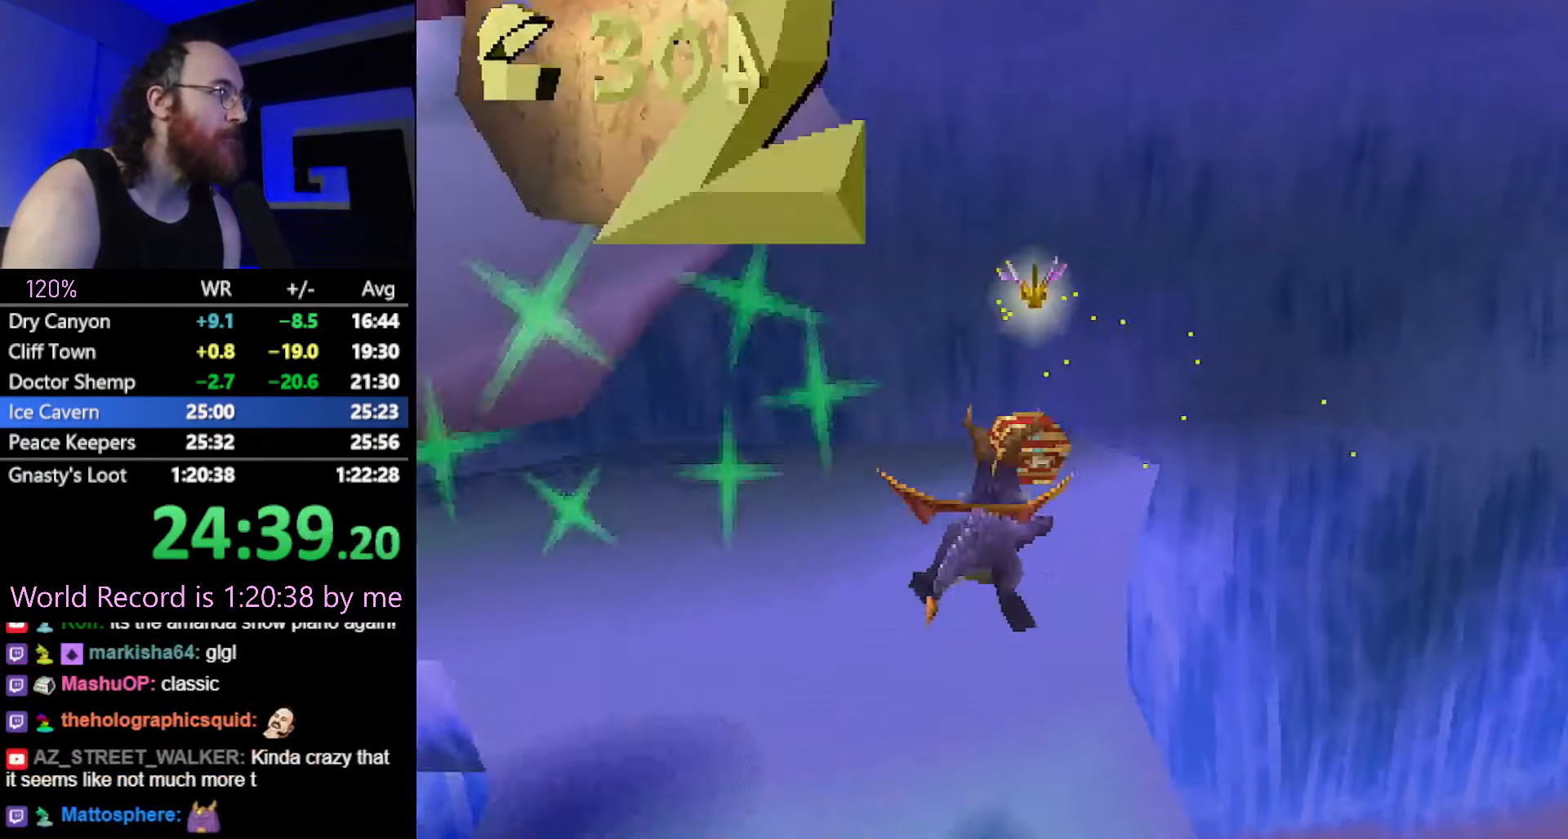
{"buttons": ["SQUARE"], "left_stick": "left", "button_events": [[300, "SQUARE", "up"], [367, "SQUARE", "down"]]}
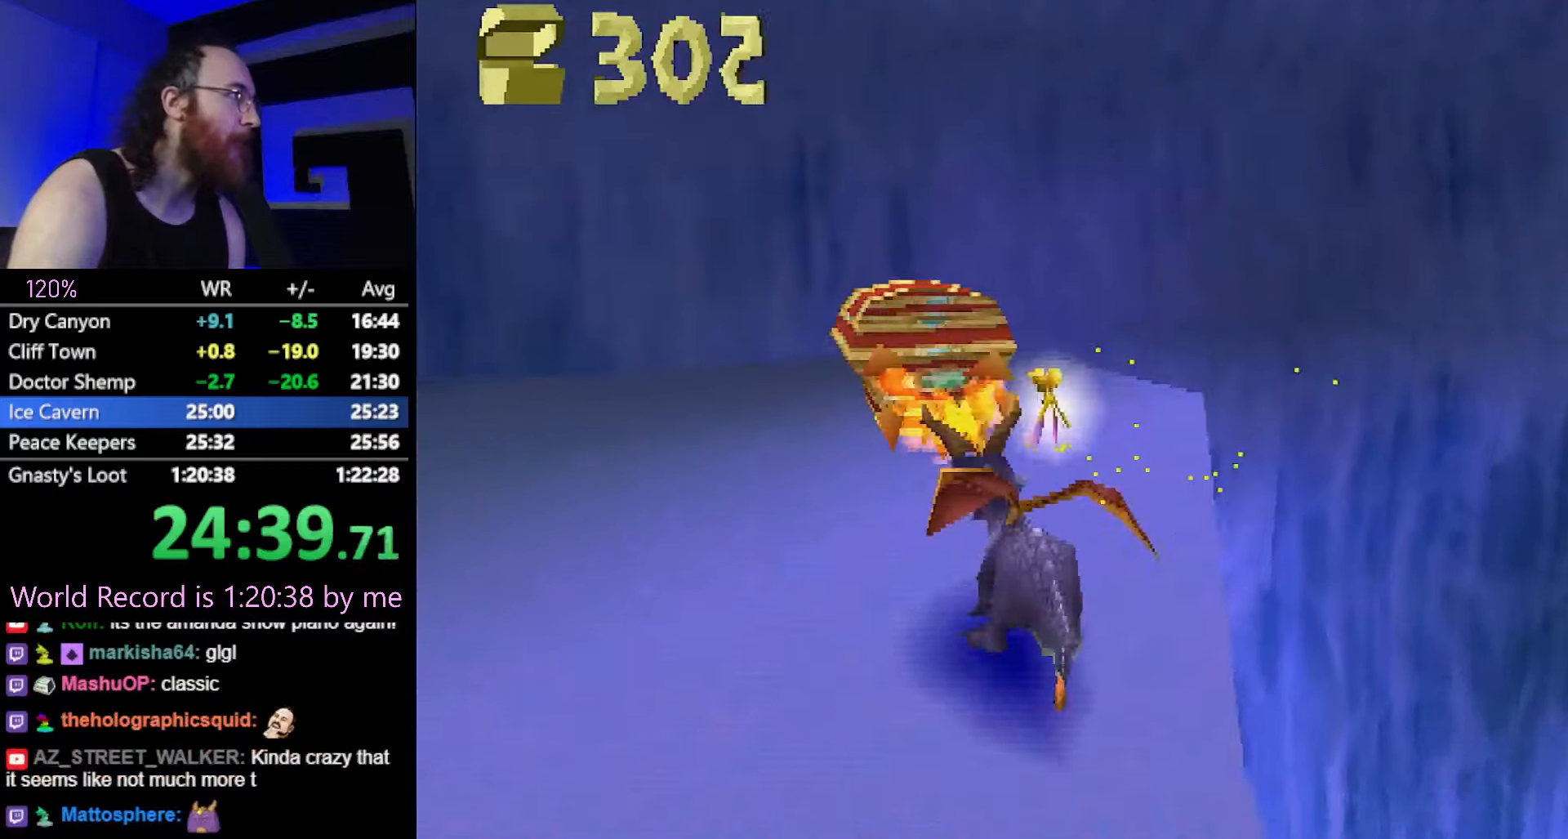
{"buttons": ["SQUARE"], "left_stick": "left", "button_events": [[17, "SQUARE", "up"], [34, "R2", "down"], [267, "R2", "up"], [301, "SQUARE", "down"]]}
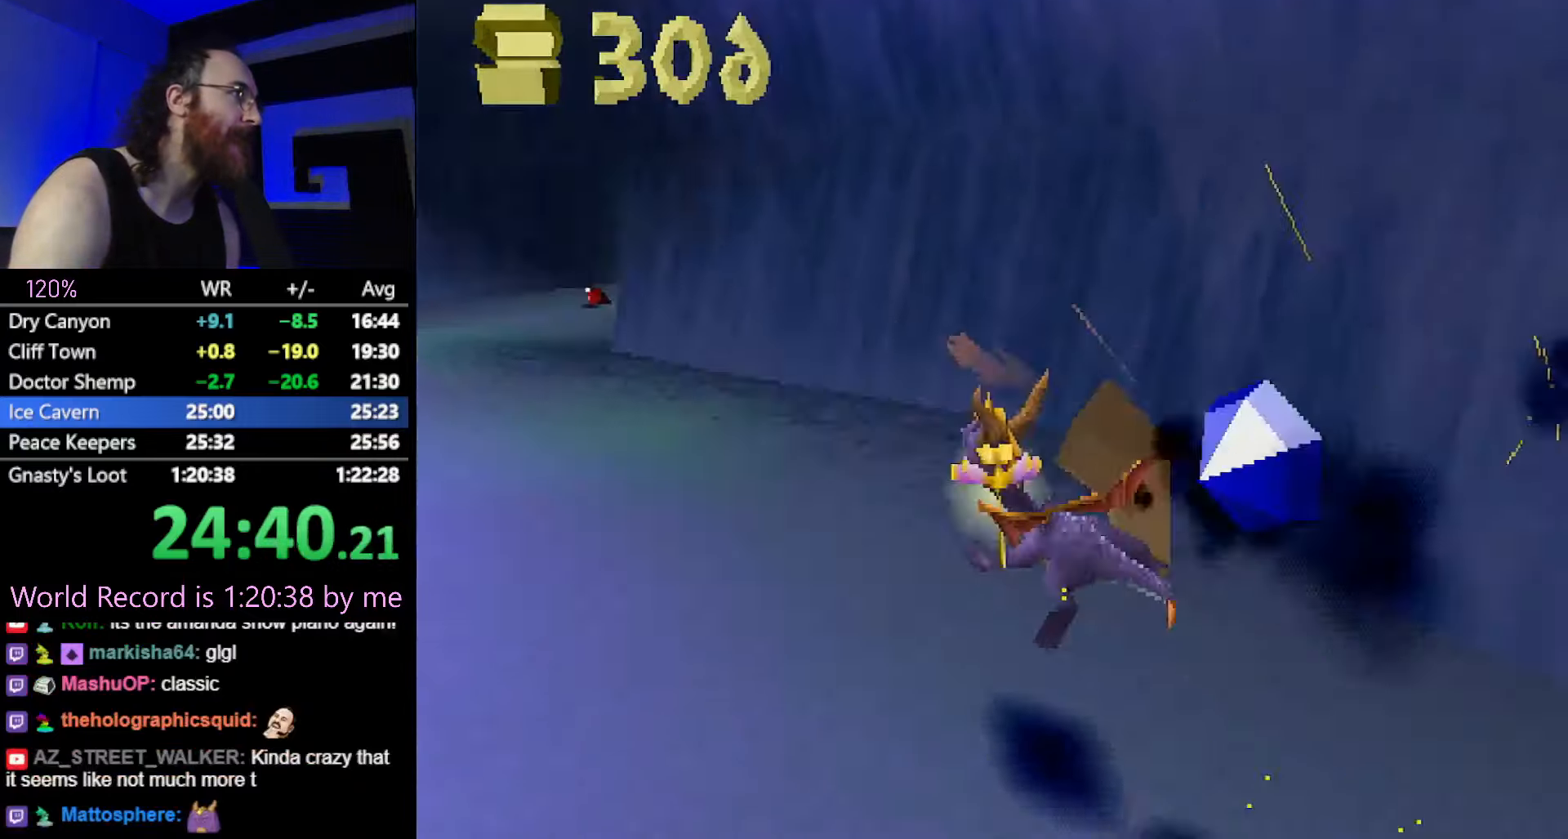
{"buttons": ["SQUARE"], "left_stick": "left", "button_events": [[150, "CROSS", "down"], [300, "CROSS", "up"]]}
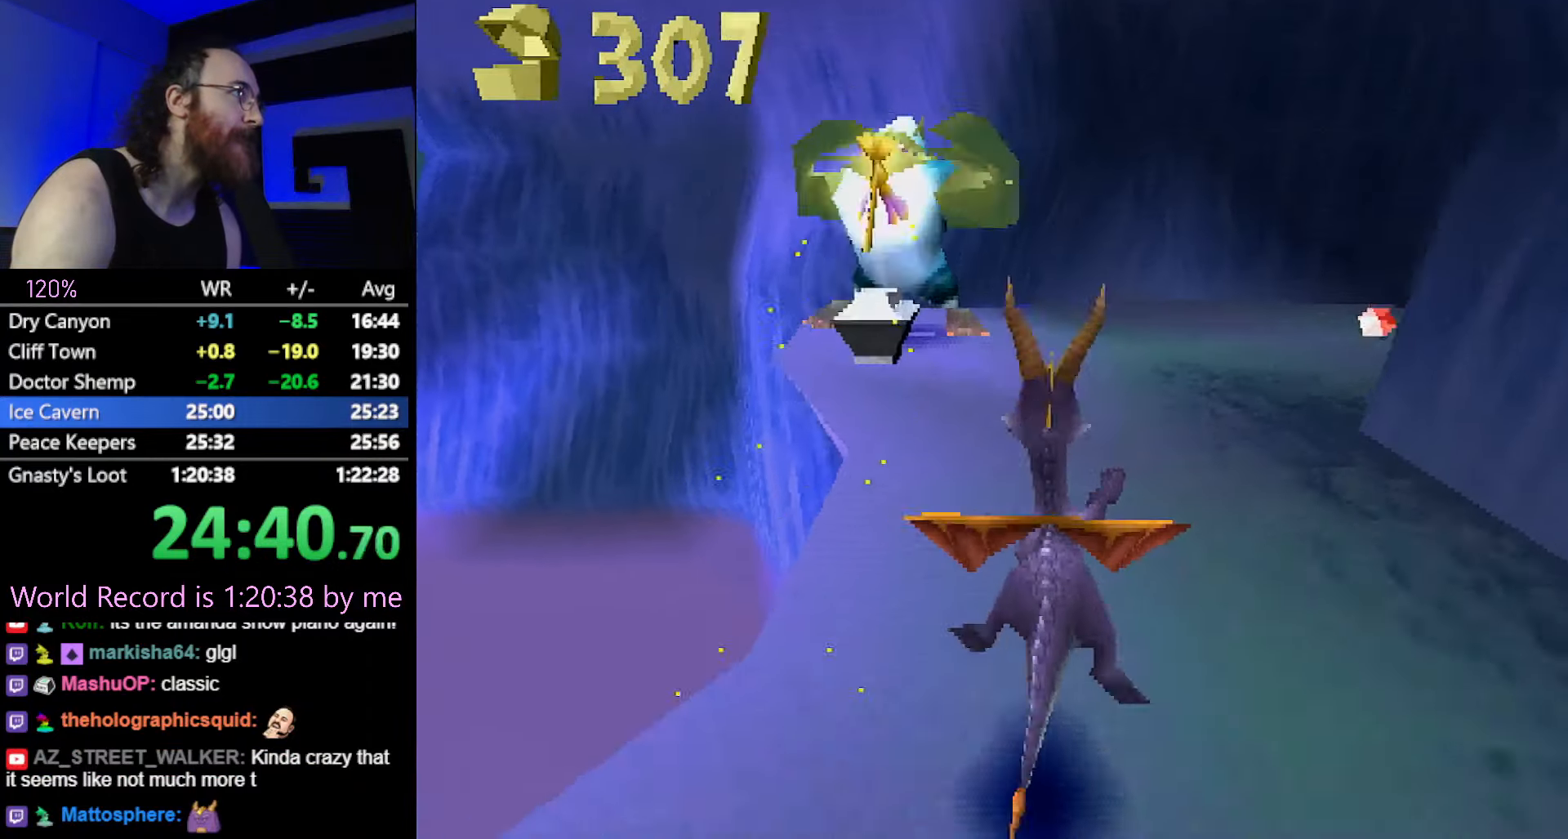
{"buttons": ["SQUARE"], "left_stick": "center", "button_events": []}